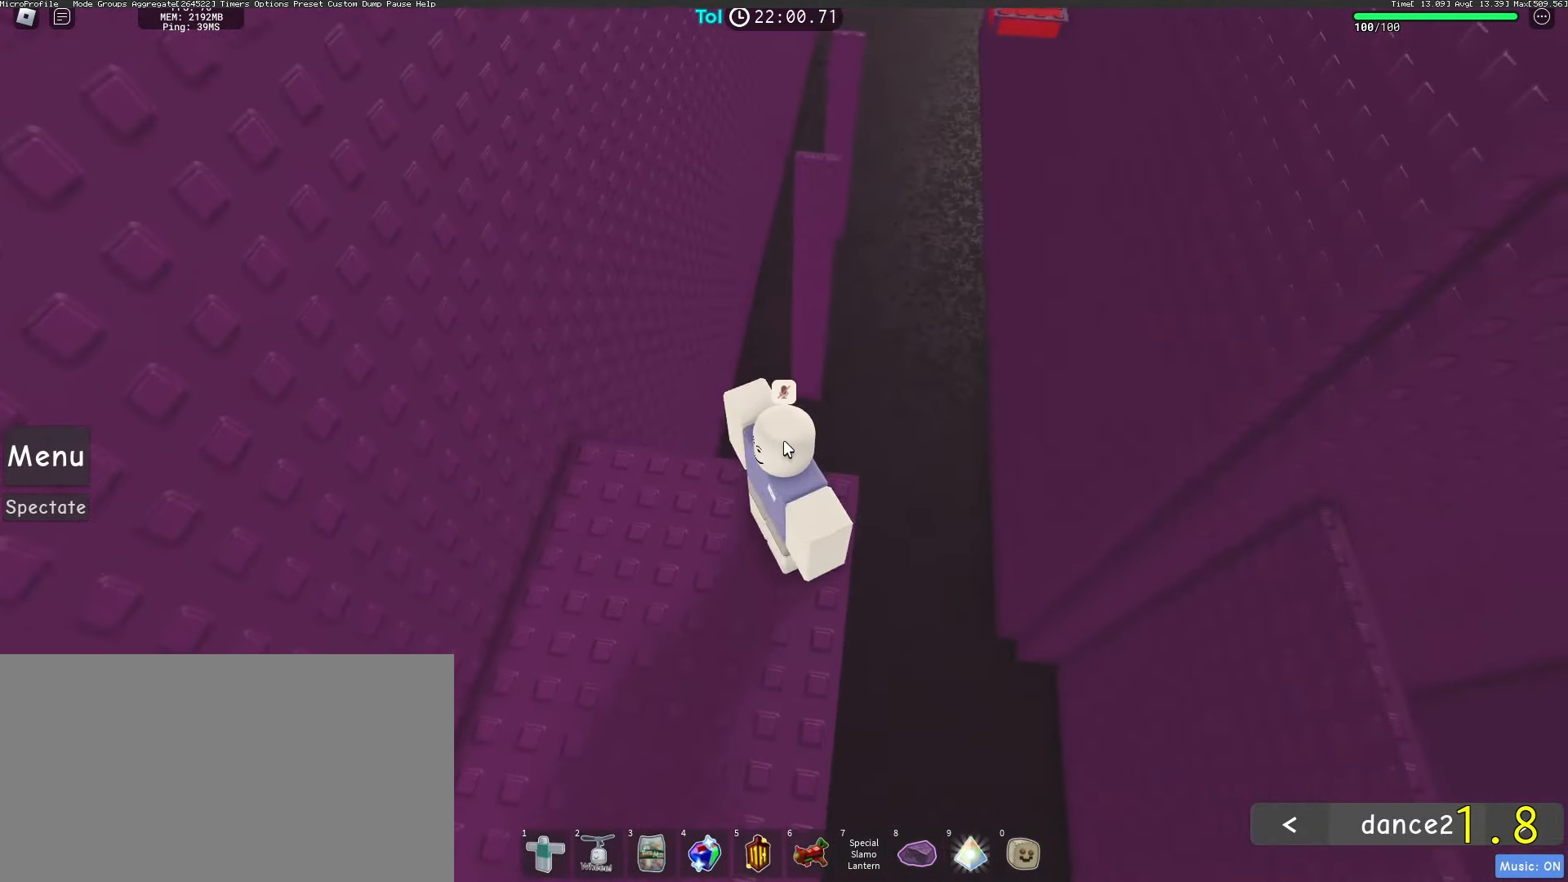
Gameplay with keyboard and mouse; each line is a JSON object with the keys and mouse buttons held at the frame after it. "events" lists presses ("down") and releases ("up") of "a", "ctrl", "d", "e", "q", "s", "shift", "space", "w", "mouse_left", "mouse_wheel", "mouse_right", "mouse_mb4" and "mouse_mb5" between this image and that frame as [ms after this image, input, new state], when the widget could be followed in between. "mouse_left", "mouse_wheel", "mouse_right", "mouse_mb4", "mouse_mb5" = the "left", "wheel", "right", "mb4", "mb5" buttons of the "mouse" list. No other keys are recorded. "wheel" means that the mouse wheel is clicked or scrolled. Mouse movement is not recorded.
{"keys": ["w"], "mouse": ["right"], "events": [[117, "space", "down"], [300, "space", "up"]]}
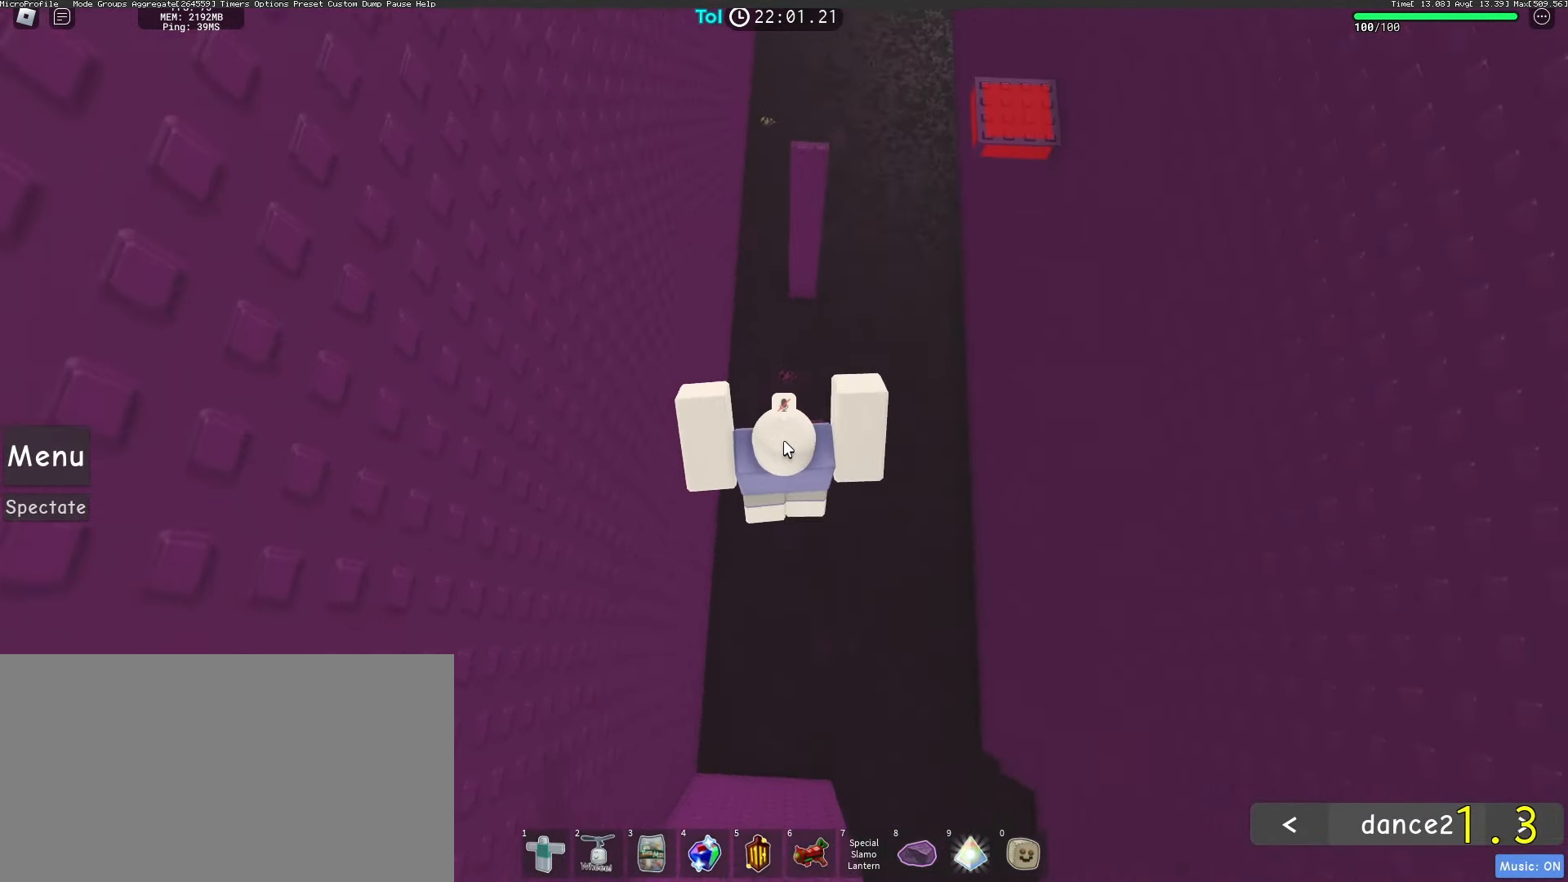
{"keys": ["space", "w"], "mouse": ["right"], "events": [[17, "w", "up"], [267, "w", "down"], [350, "space", "down"]]}
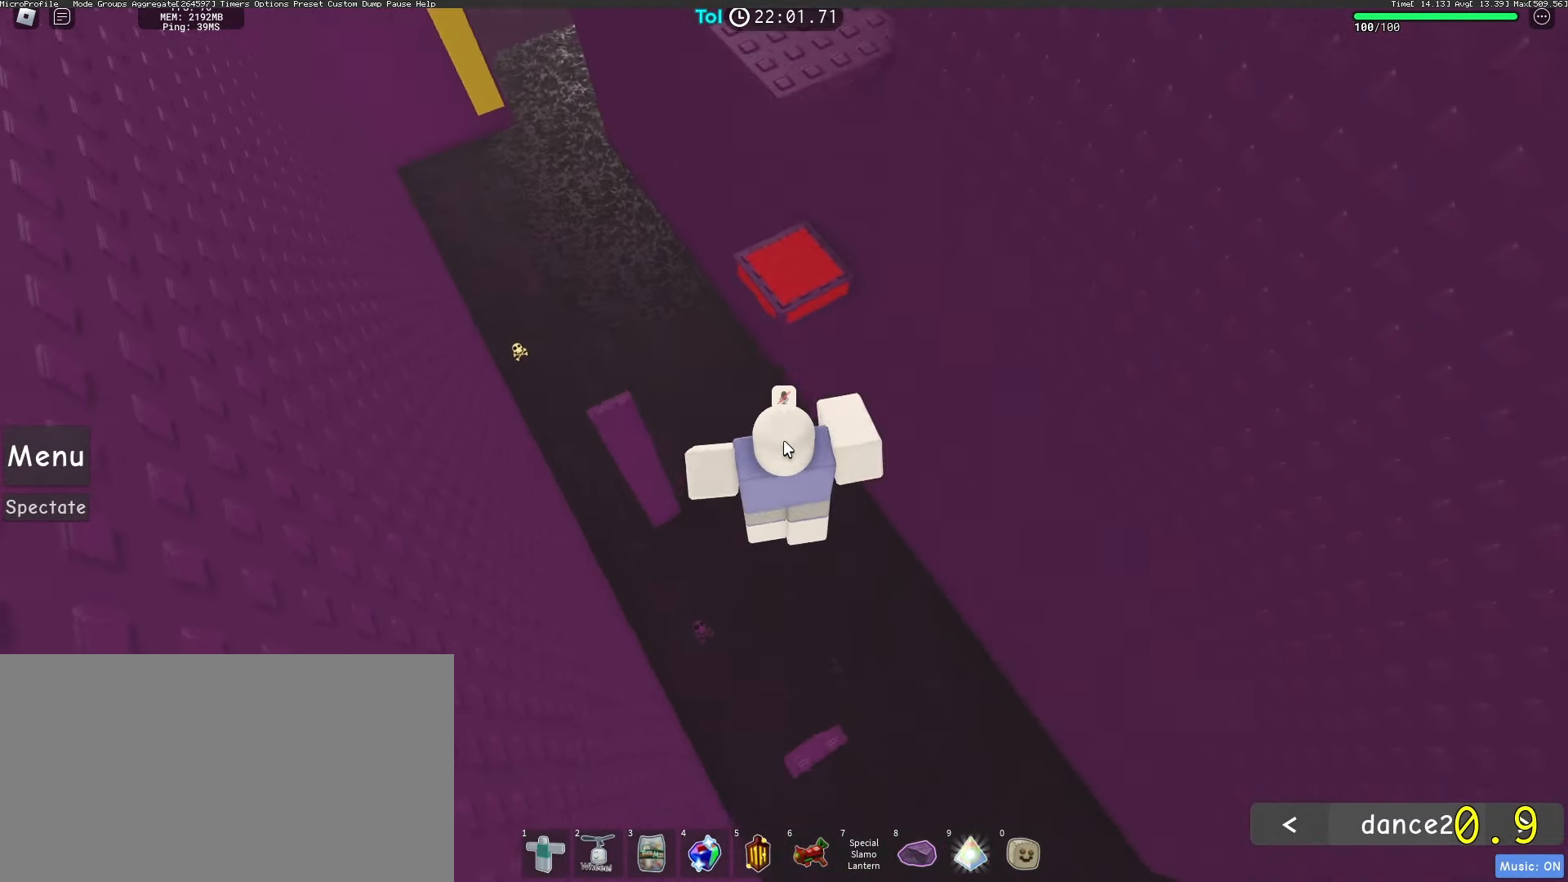
{"keys": [], "mouse": ["right"], "events": [[50, "space", "up"], [450, "w", "up"]]}
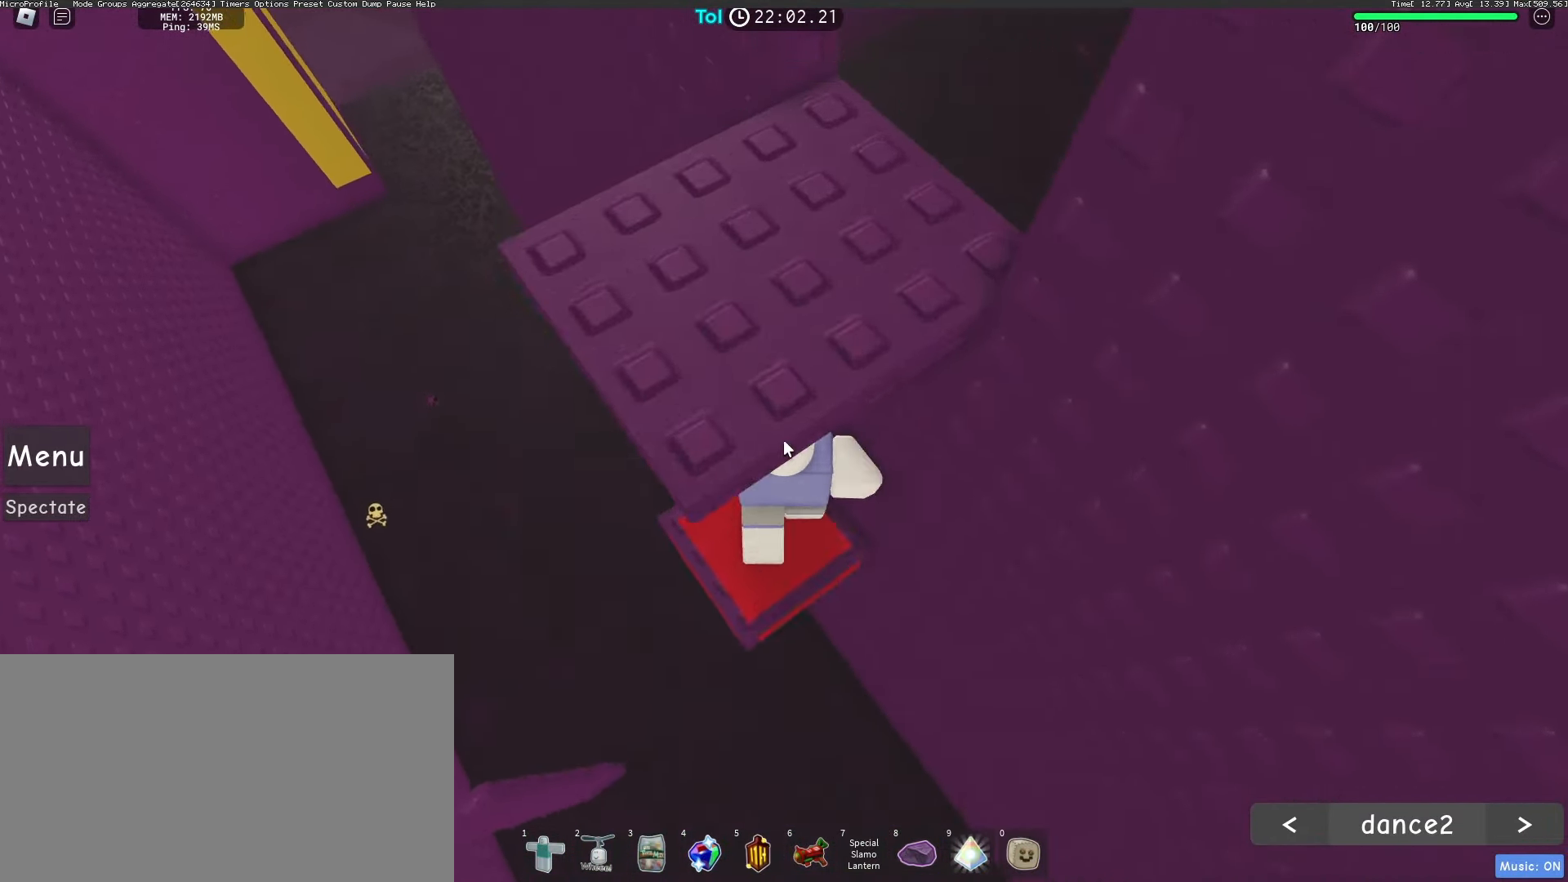
{"keys": [], "mouse": ["right"], "events": [[317, "shift", "down"], [400, "shift", "up"]]}
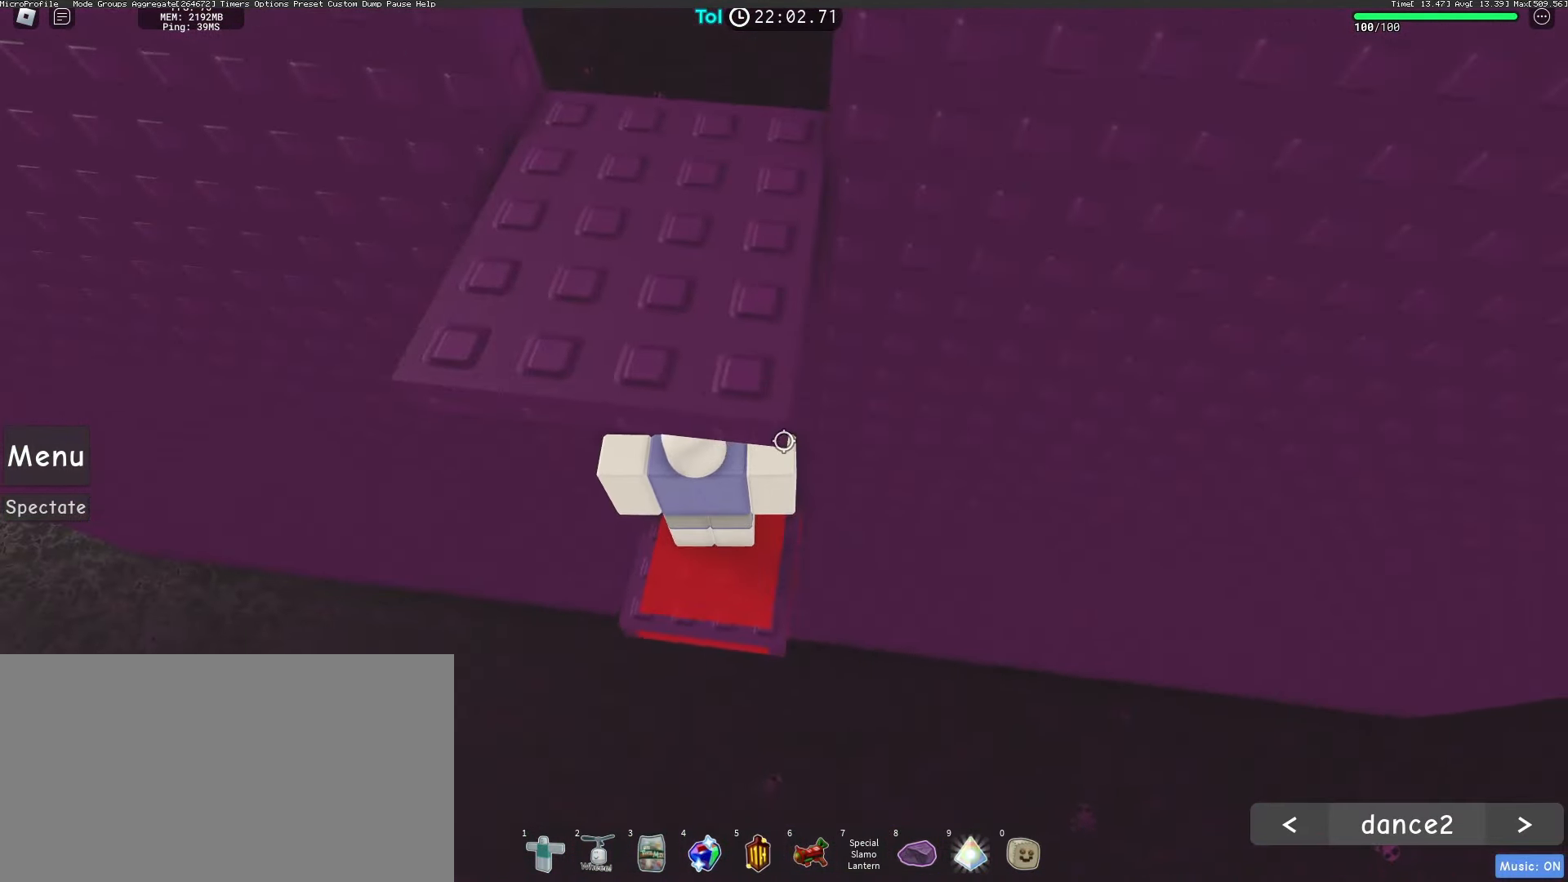
{"keys": [], "mouse": ["right"], "events": [[83, "s", "down"], [133, "s", "up"], [300, "s", "down"], [350, "s", "up"]]}
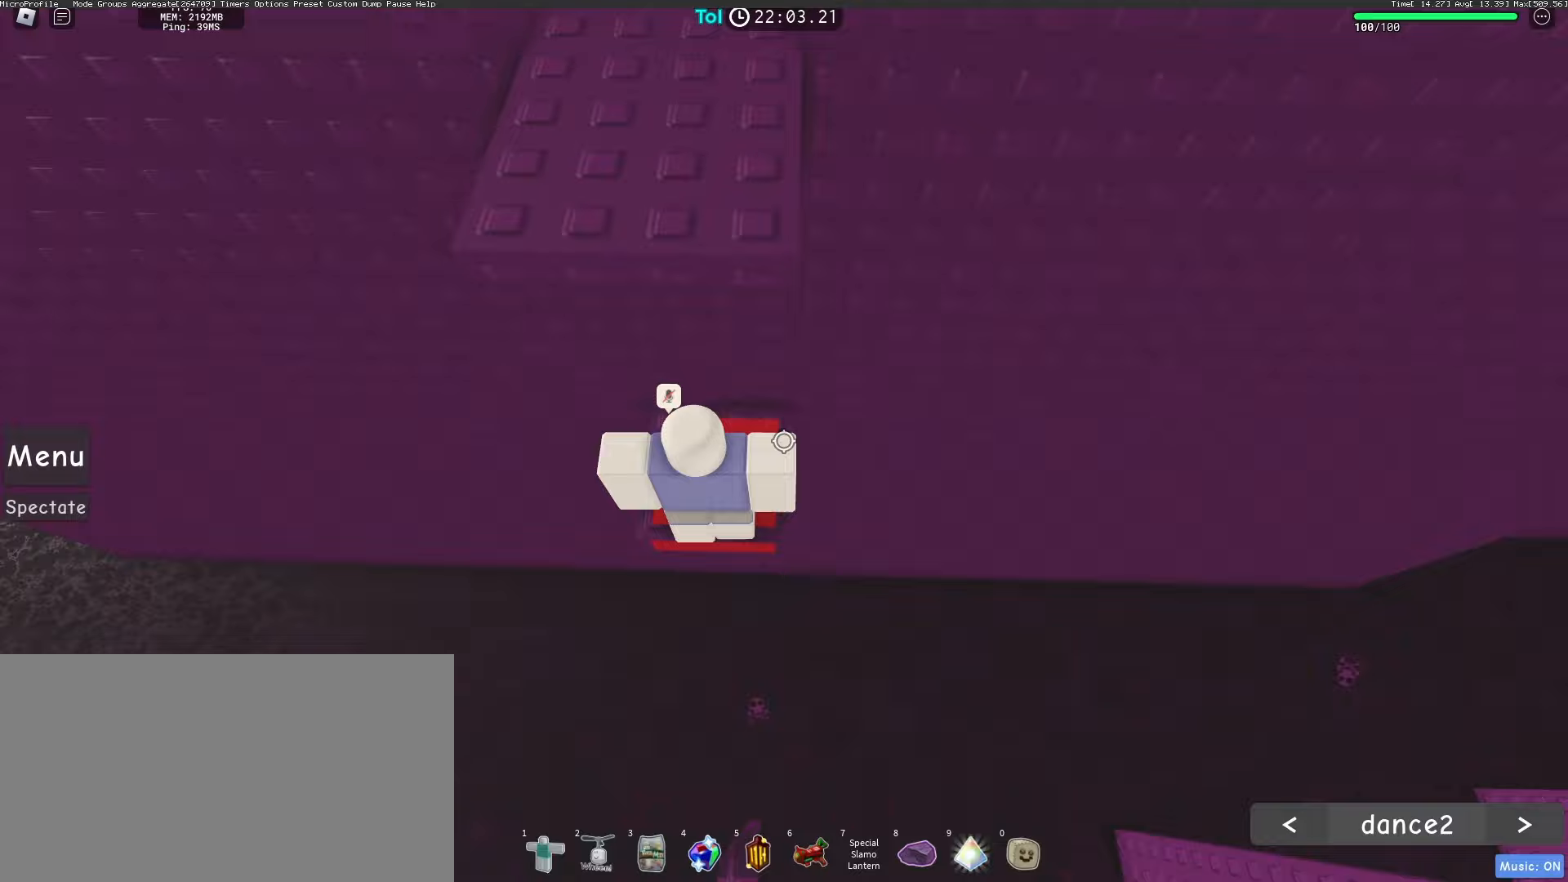
{"keys": ["shift", "w"], "mouse": ["right"], "events": [[33, "shift", "down"], [100, "shift", "up"], [233, "s", "down"], [300, "space", "down"], [333, "s", "up"], [400, "shift", "down"], [400, "w", "down"], [450, "space", "up"]]}
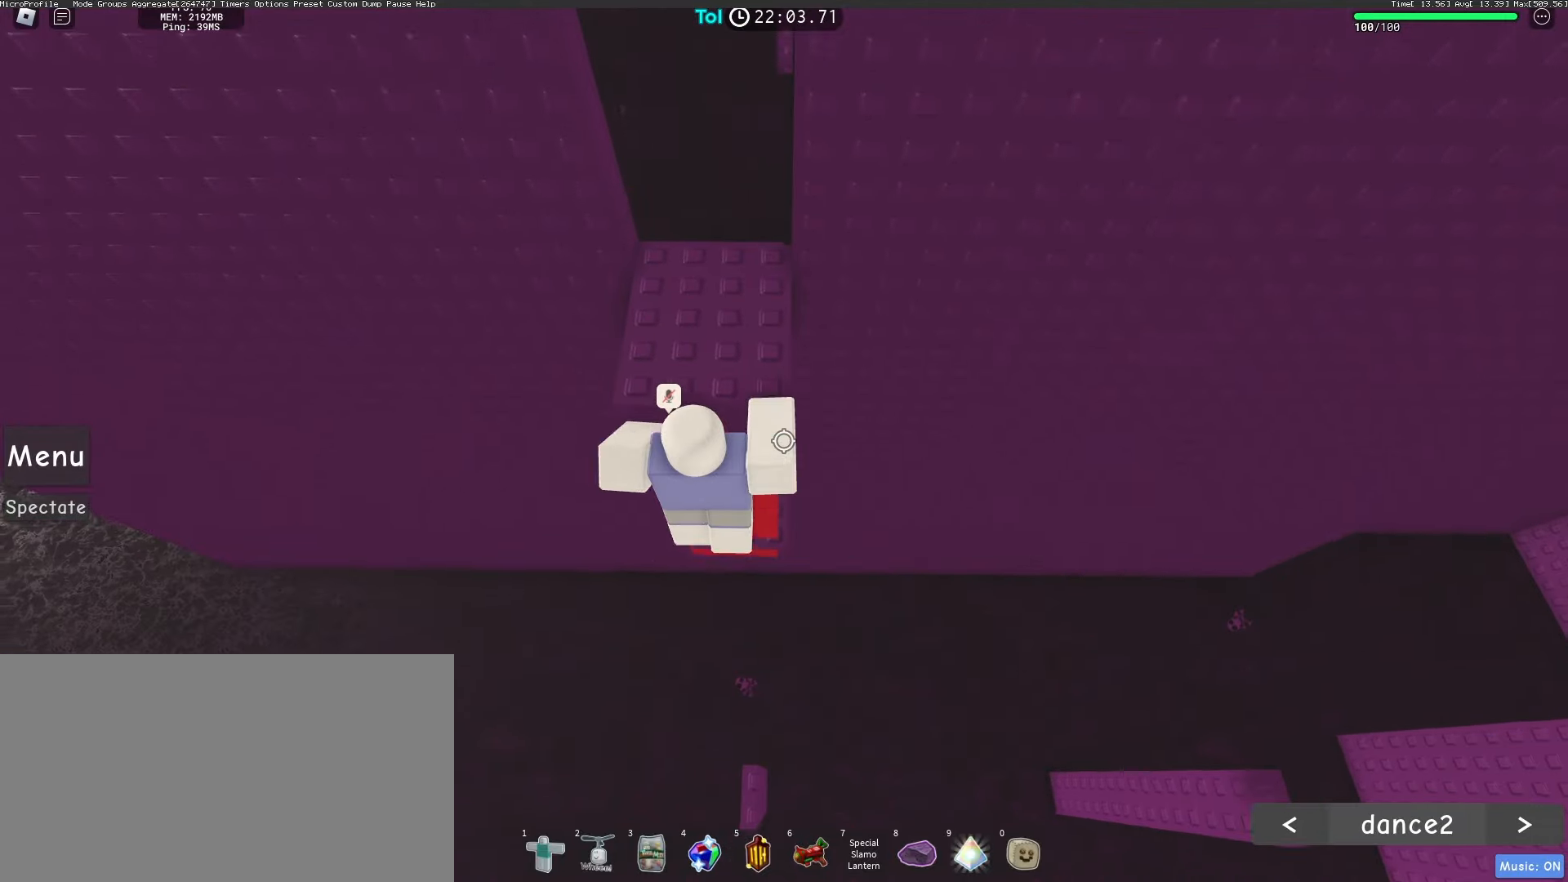
{"keys": [], "mouse": ["right"], "events": [[367, "shift", "up"], [383, "w", "up"]]}
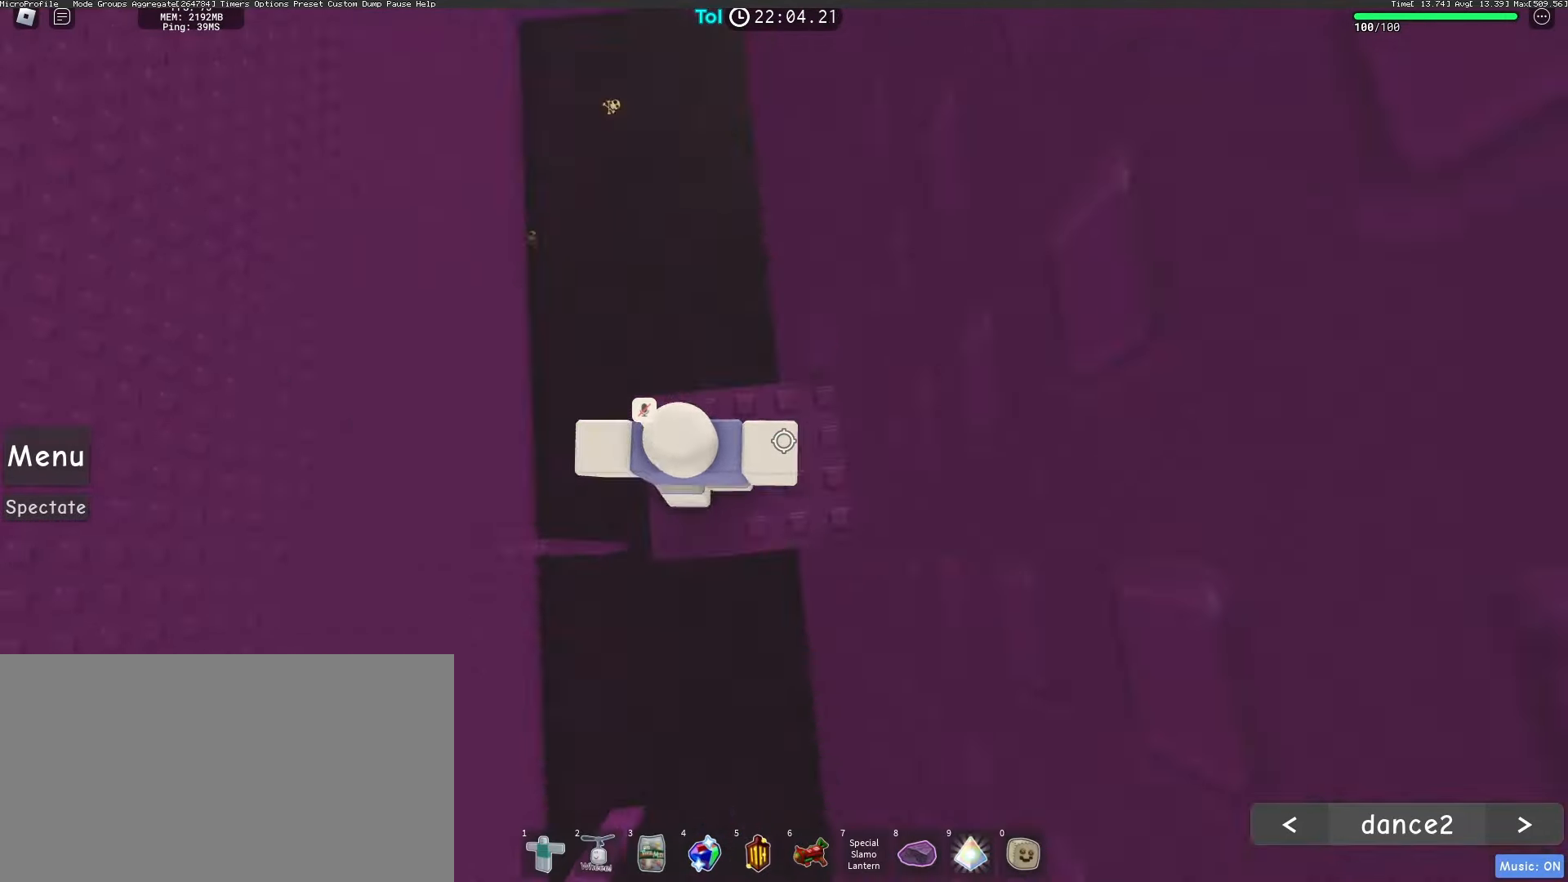
{"keys": [], "mouse": ["right"], "events": [[100, "d", "down"], [183, "d", "up"], [350, "d", "down"], [367, "s", "down"], [467, "d", "up"], [467, "s", "up"]]}
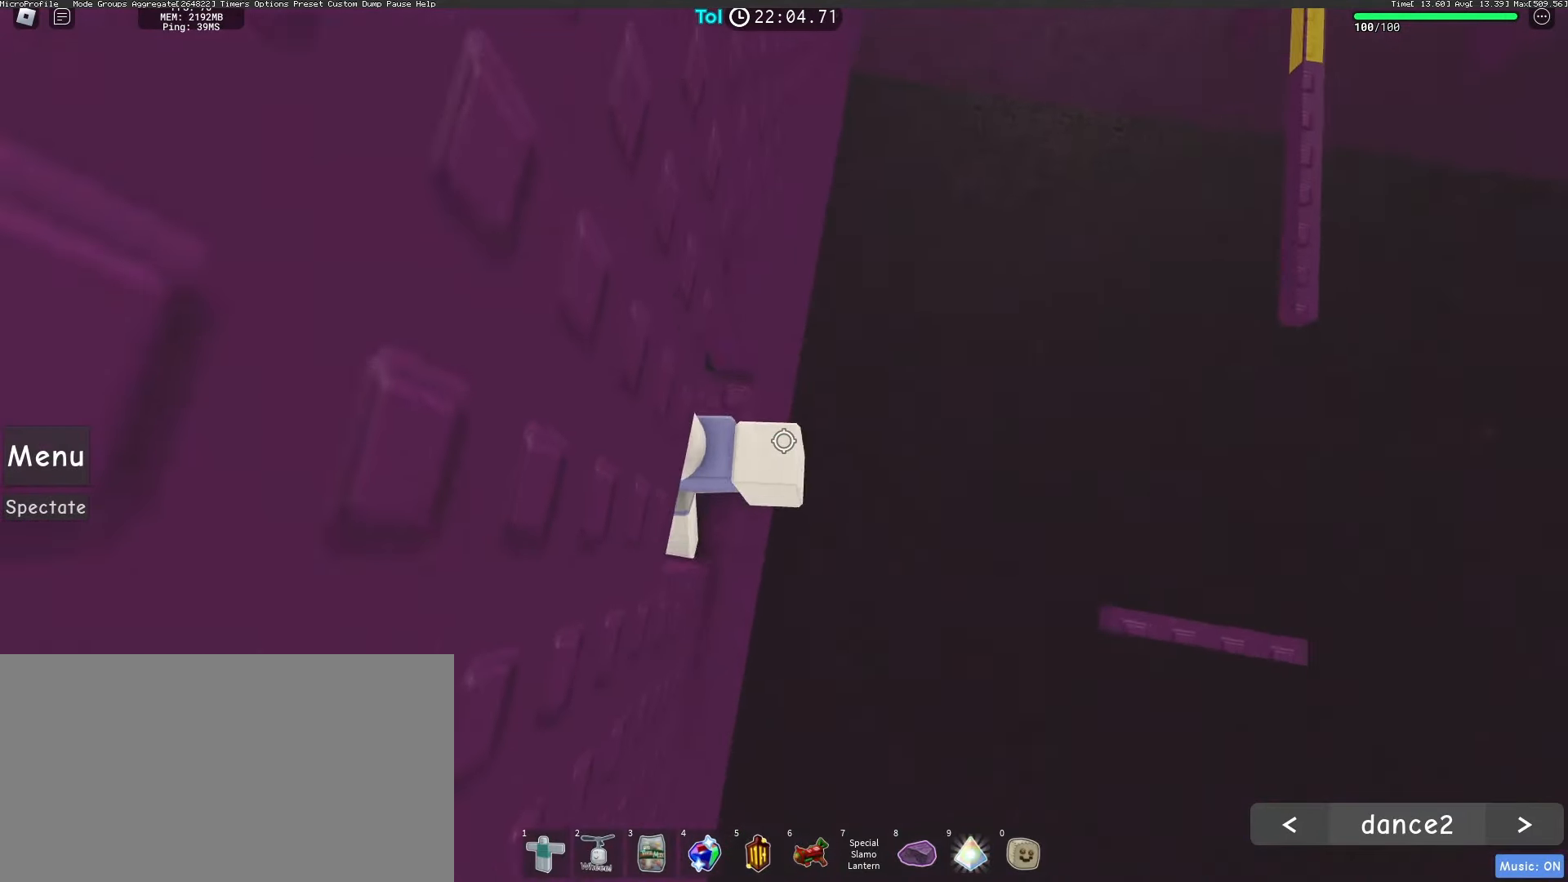
{"keys": [], "mouse": ["right"], "events": [[150, "s", "down"], [167, "d", "down"], [250, "d", "up"], [250, "s", "up"], [333, "shift", "down"], [433, "shift", "up"]]}
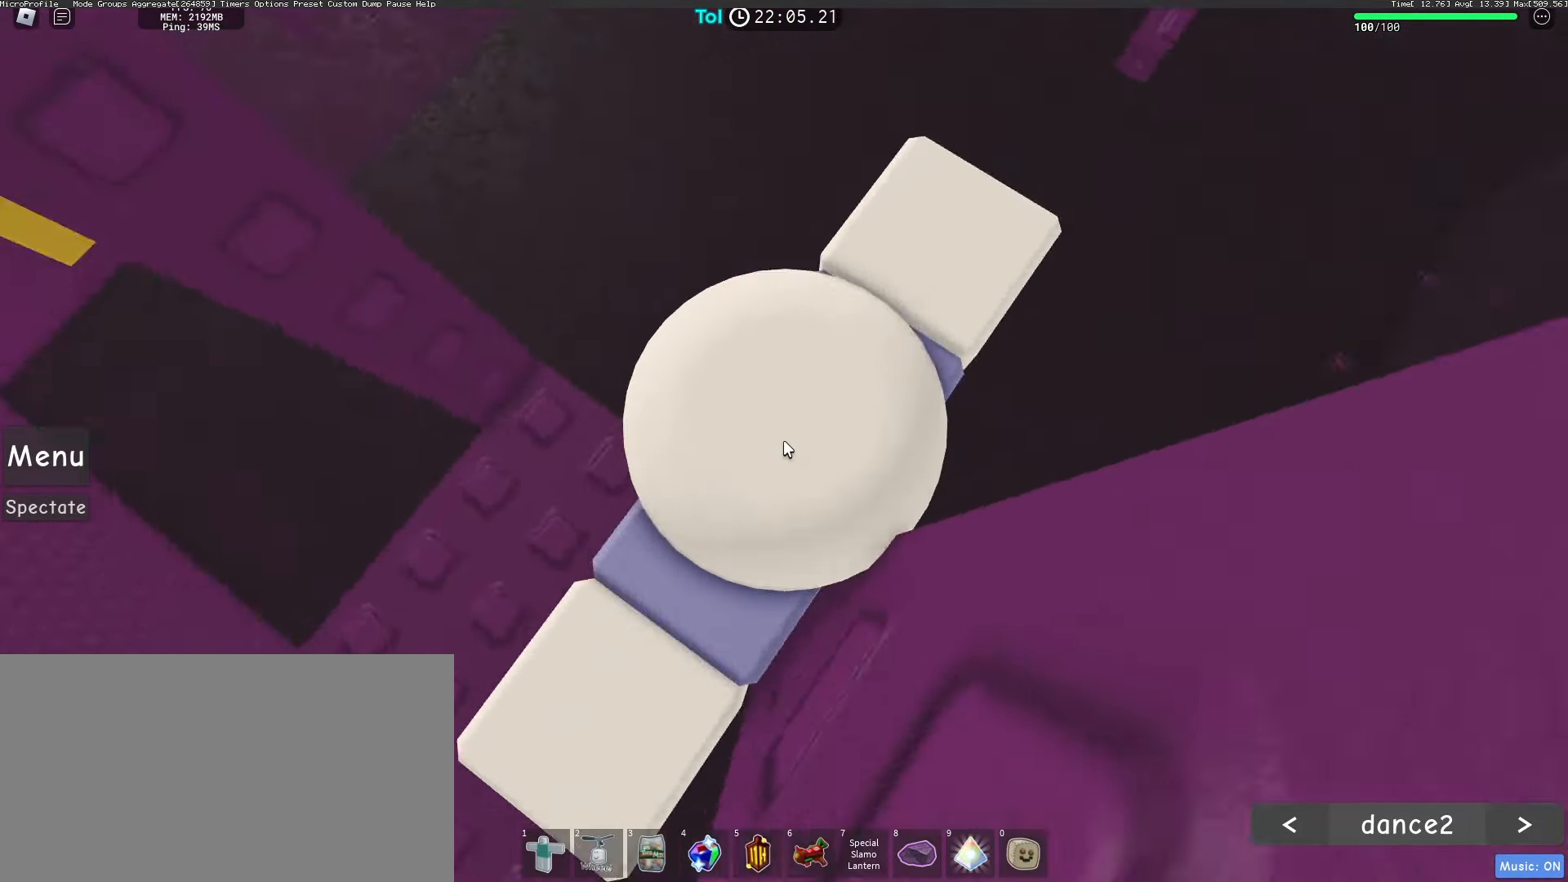
{"keys": ["space", "w"], "mouse": ["right"], "events": [[250, "w", "down"], [367, "space", "down"]]}
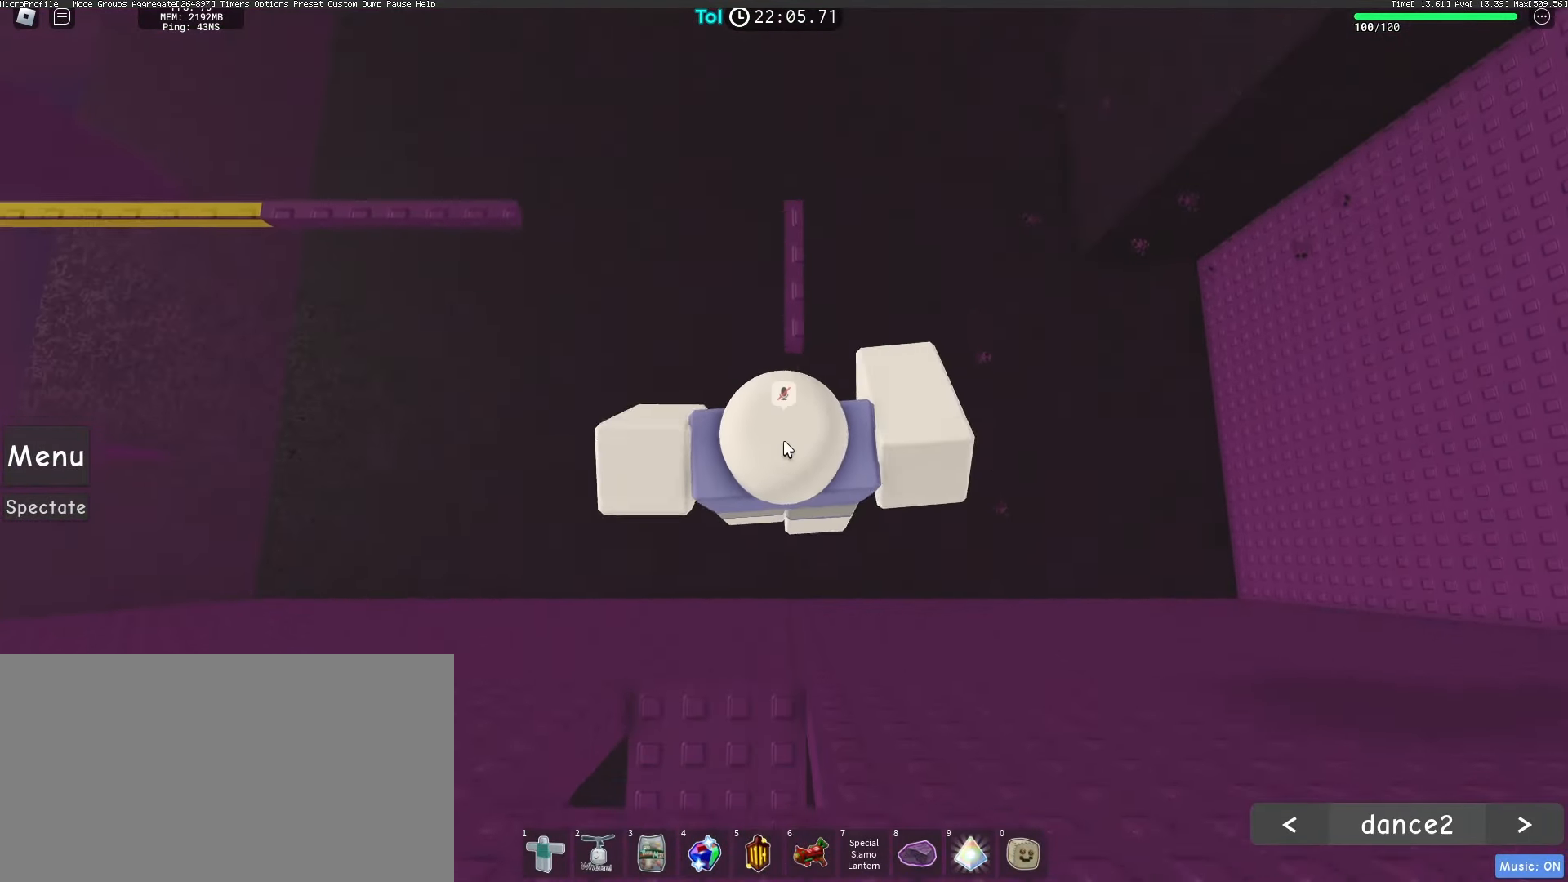
{"keys": [], "mouse": ["right"], "events": [[17, "space", "up"], [50, "w", "up"], [117, "w", "down"], [400, "w", "up"]]}
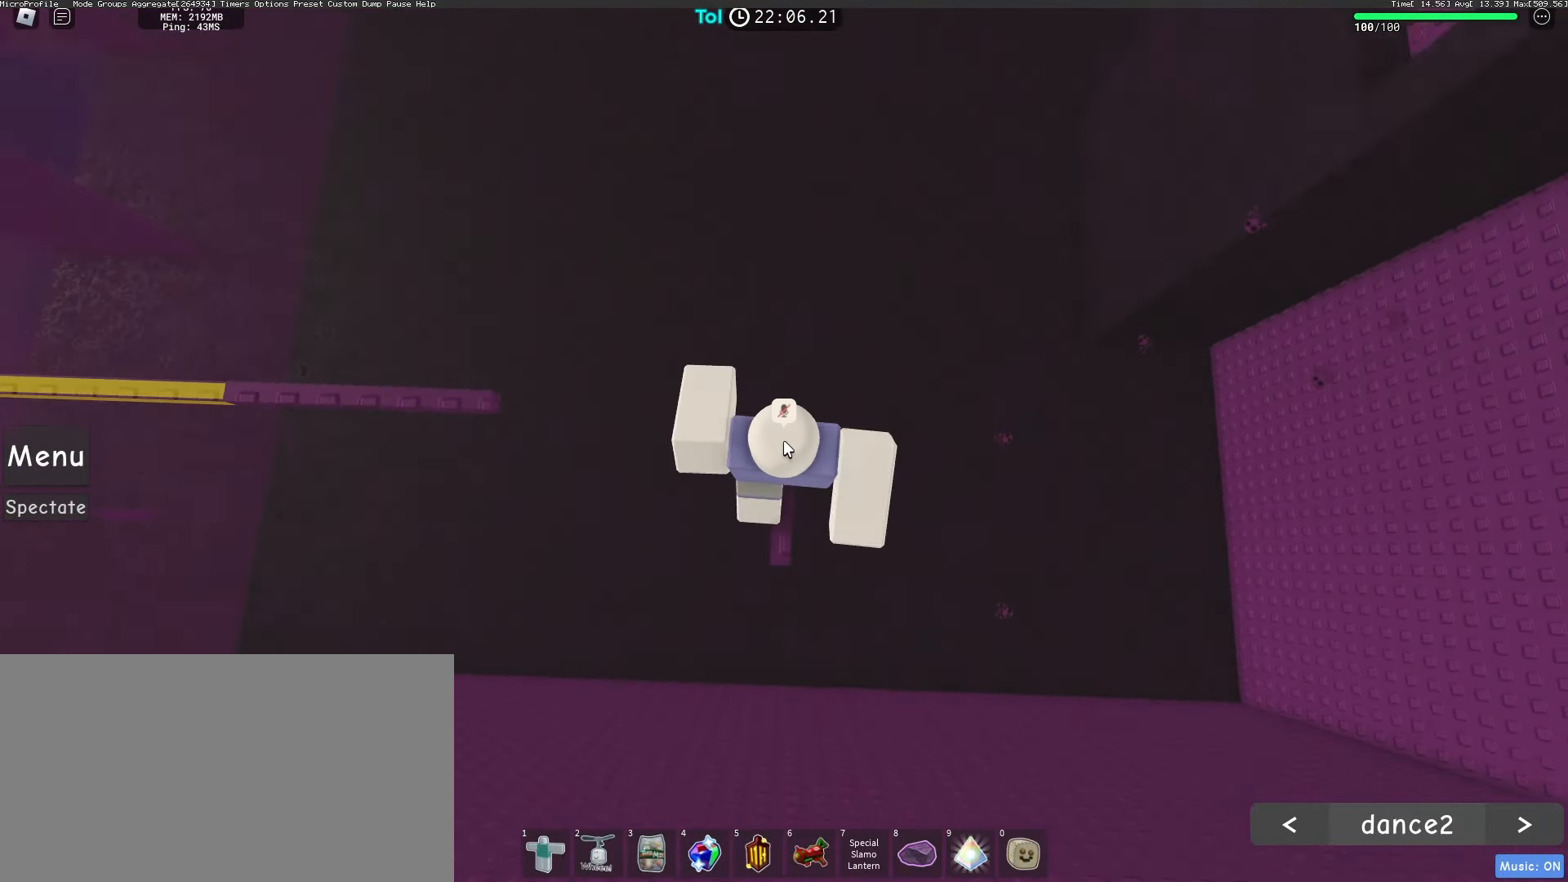
{"keys": ["w"], "mouse": ["right"], "events": [[183, "w", "down"], [283, "space", "down"], [433, "space", "up"]]}
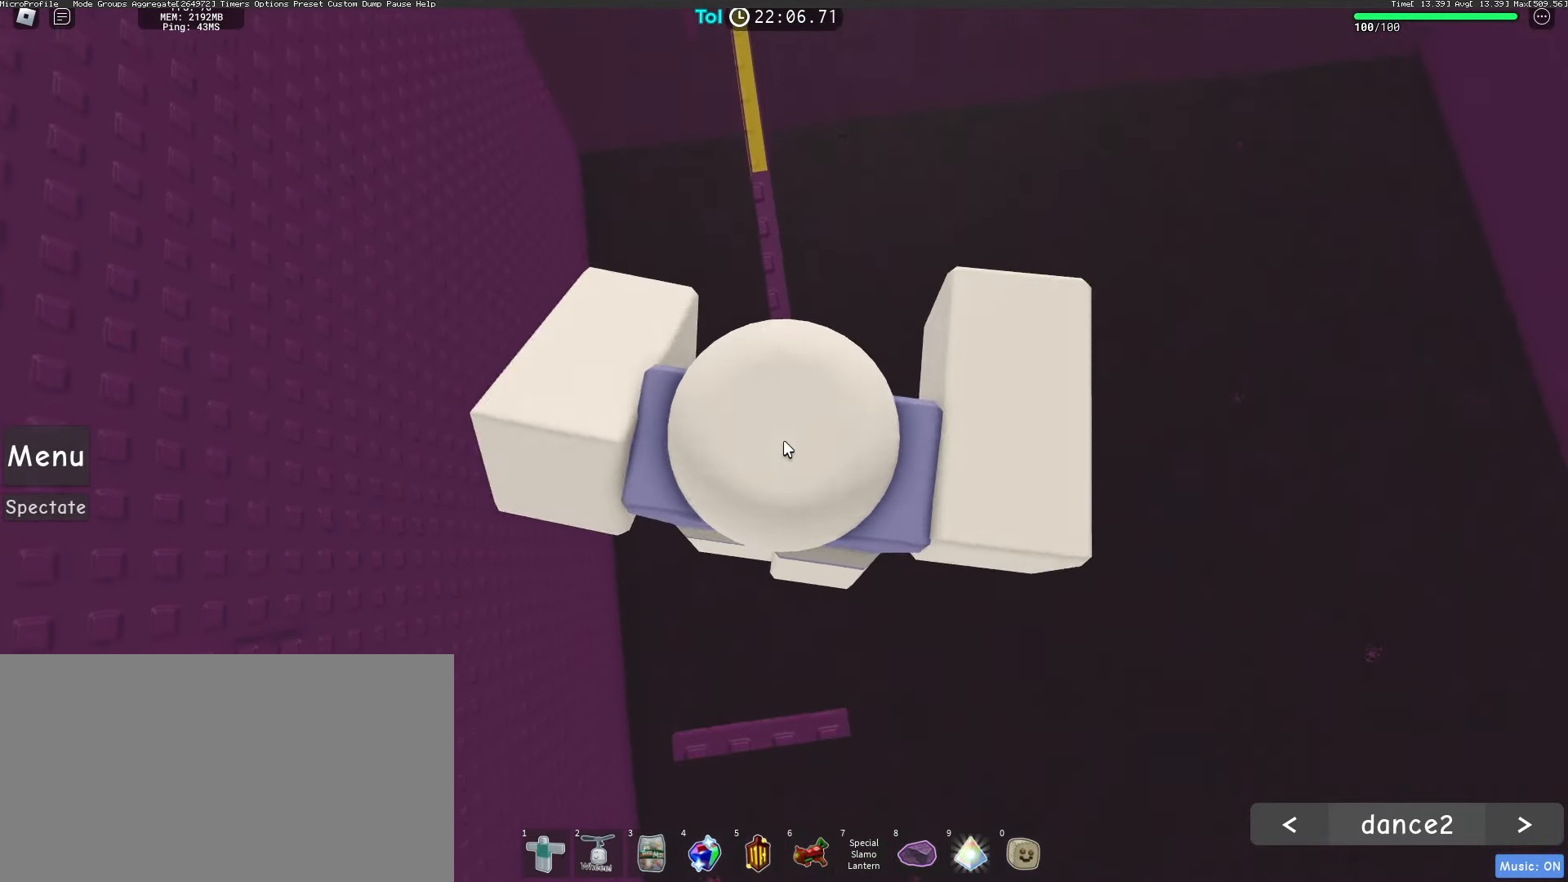
{"keys": [], "mouse": ["right"], "events": [[283, "w", "up"]]}
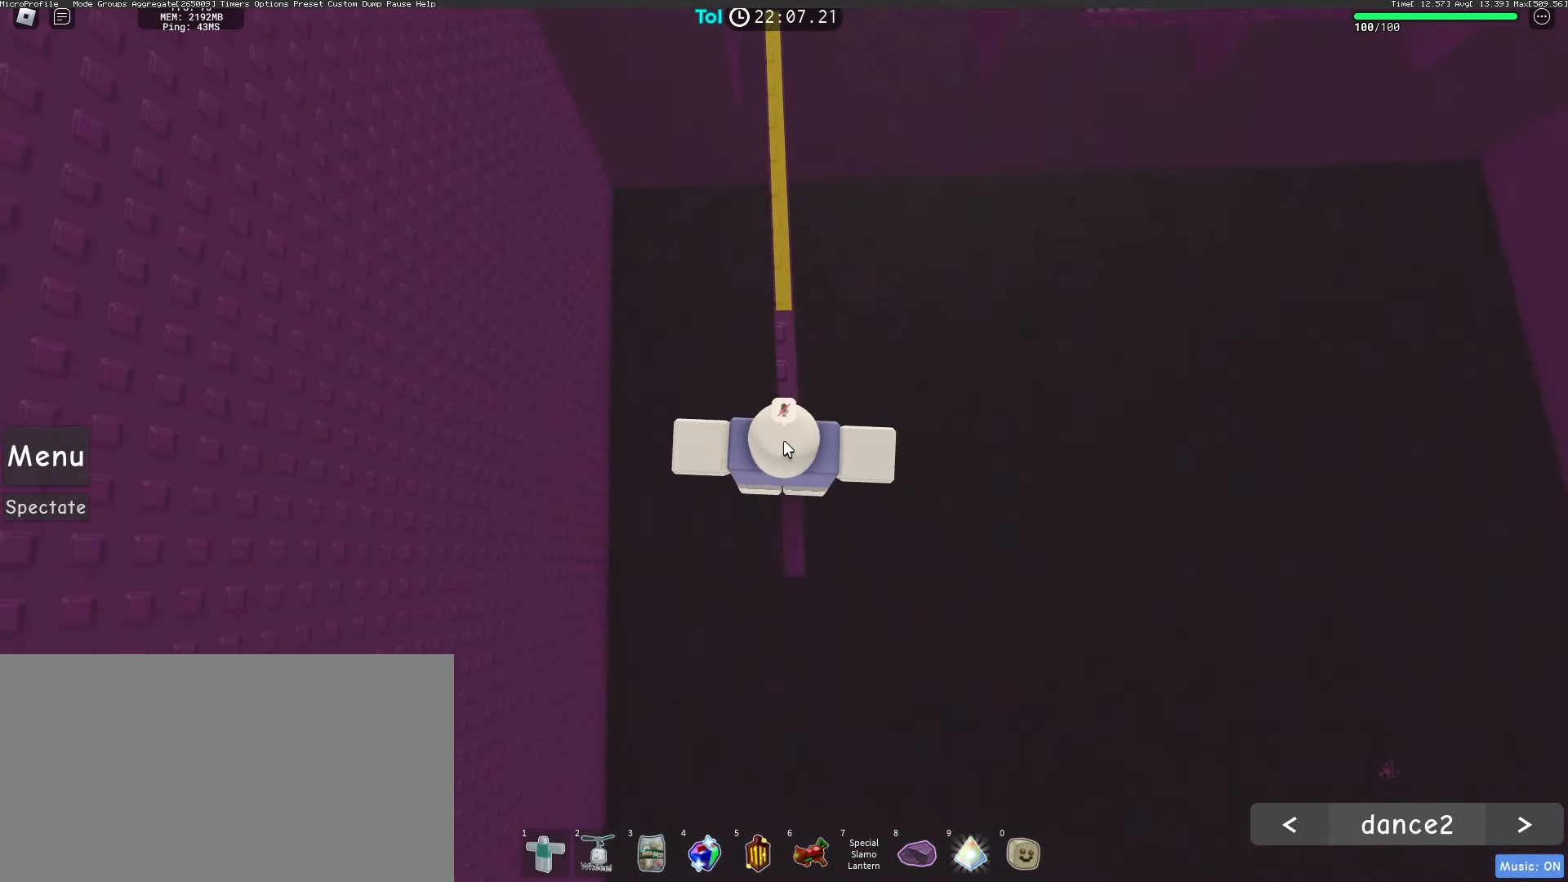
{"keys": ["w"], "mouse": ["right"], "events": [[217, "w", "down"], [300, "w", "up"], [400, "w", "down"]]}
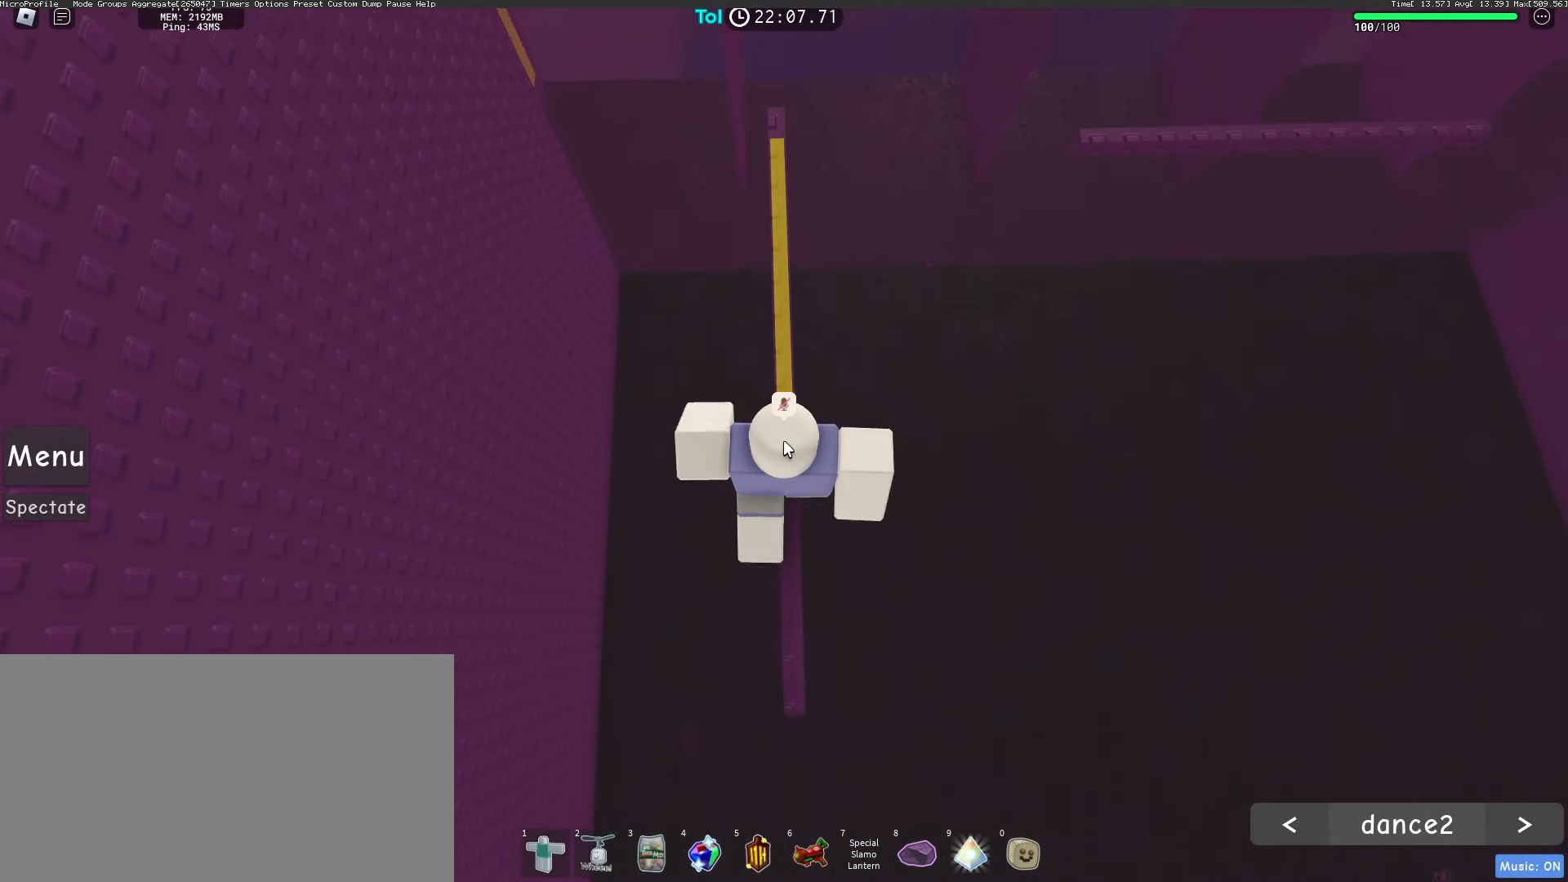
{"keys": ["w"], "mouse": ["right"], "events": [[17, "w", "up"], [100, "w", "down"], [217, "w", "up"], [267, "w", "down"], [400, "w", "up"], [467, "w", "down"]]}
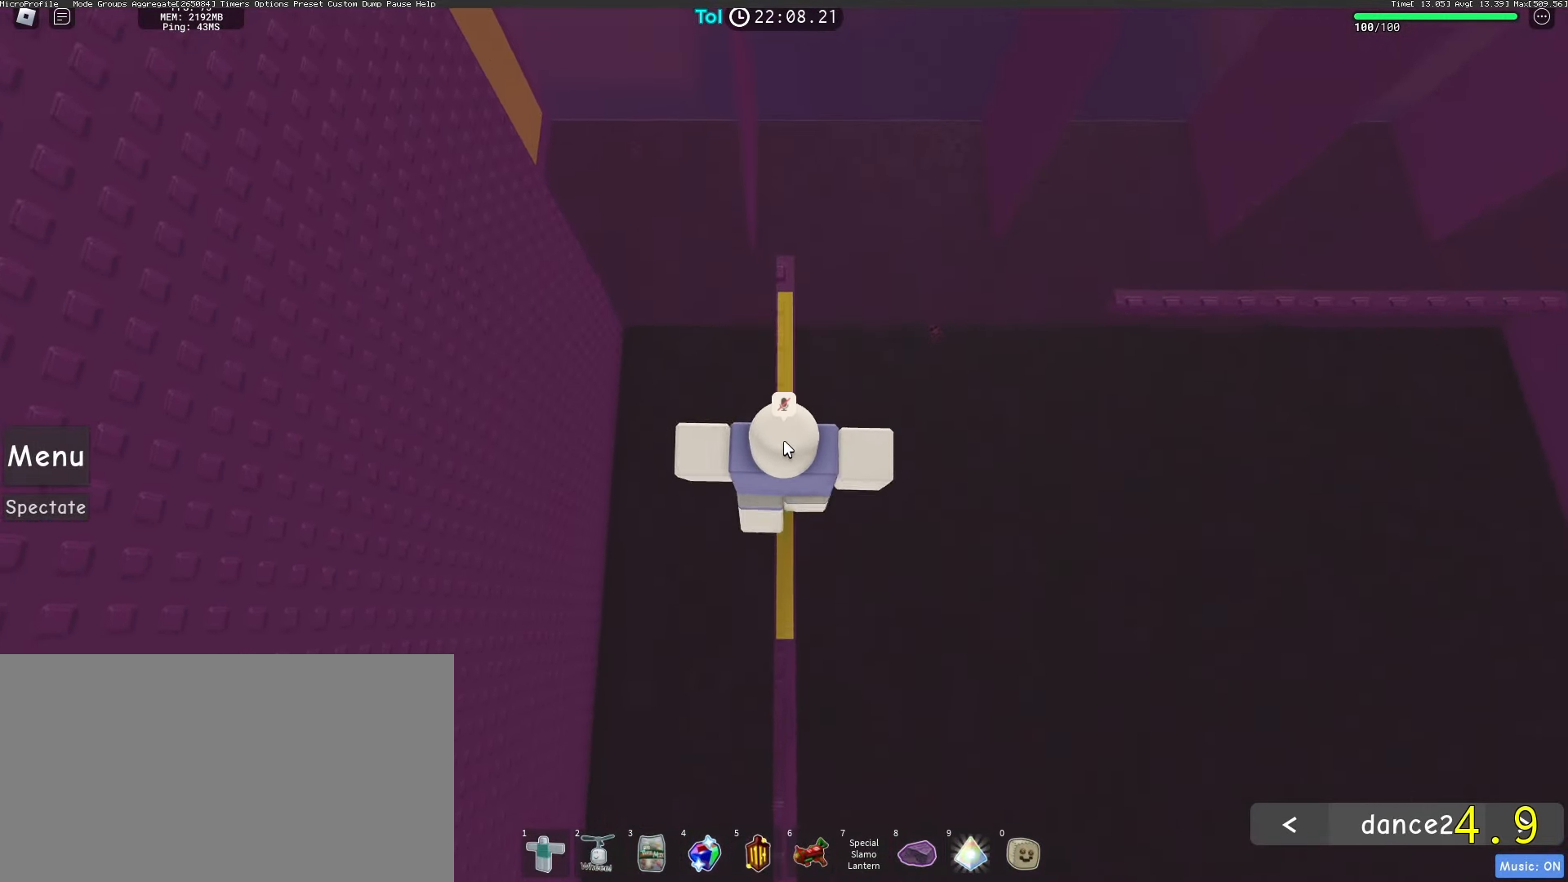
{"keys": [], "mouse": ["right"], "events": [[83, "w", "up"], [150, "w", "down"], [250, "w", "up"]]}
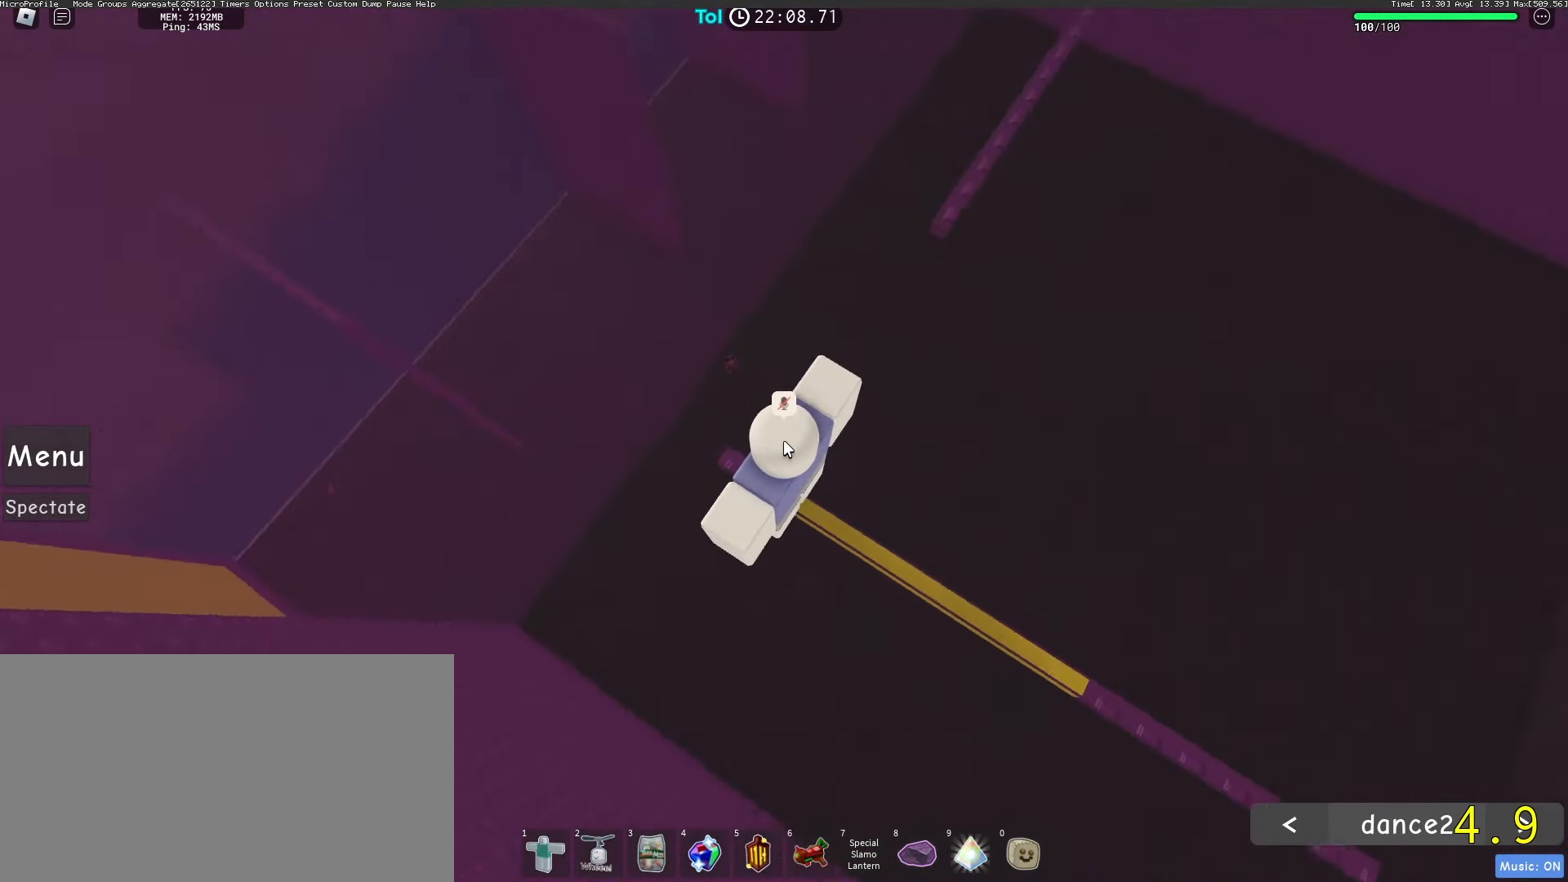
{"keys": [], "mouse": ["right"], "events": [[200, "space", "down"], [317, "space", "up"]]}
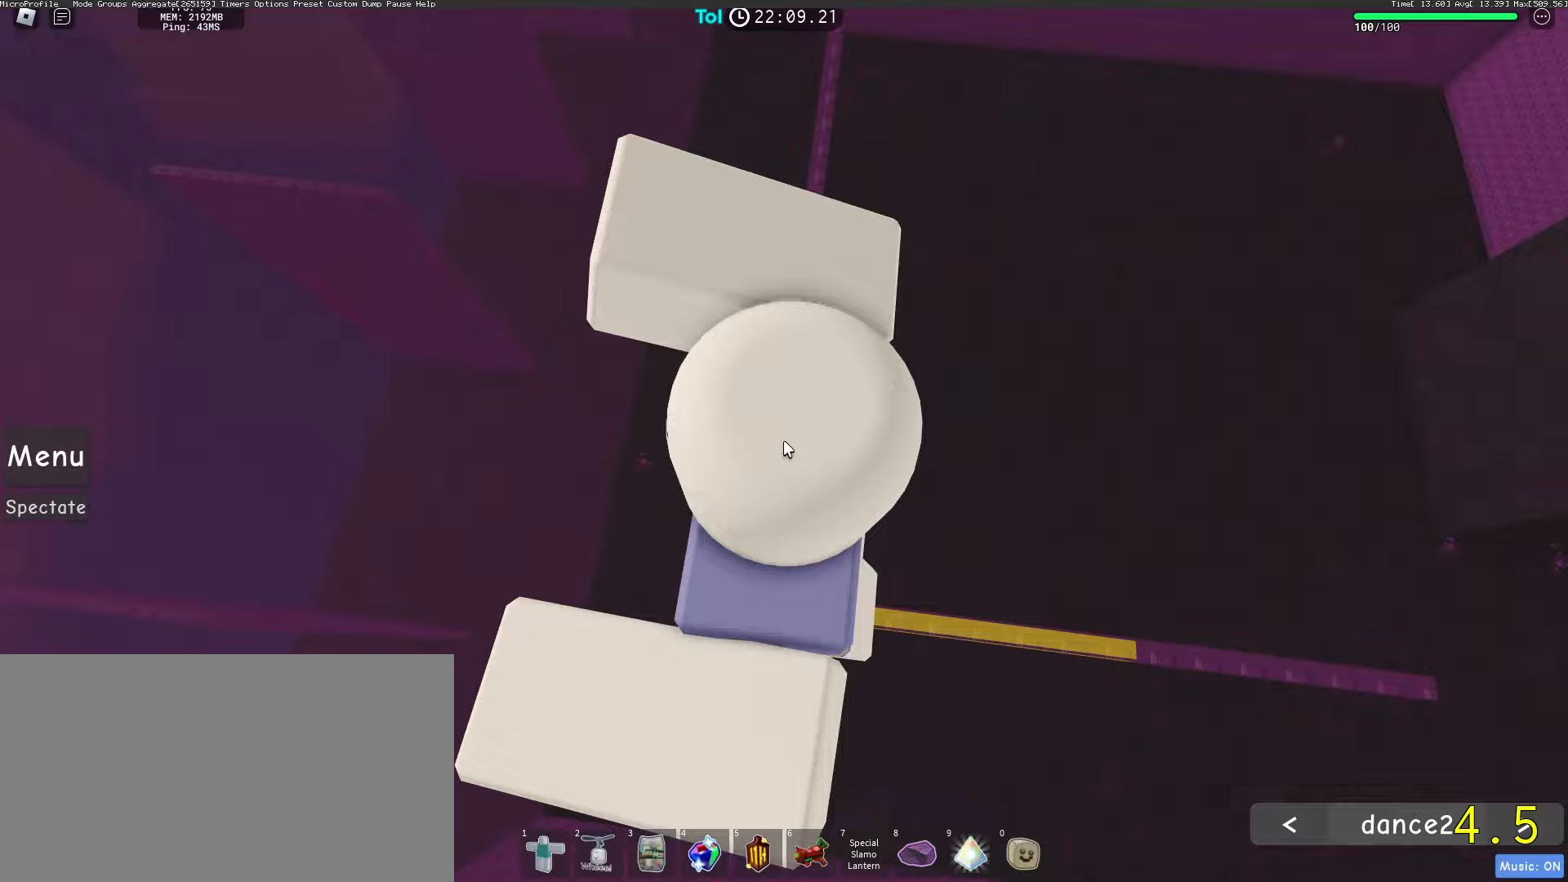
{"keys": [], "mouse": ["right"], "events": [[267, "space", "down"], [383, "space", "up"]]}
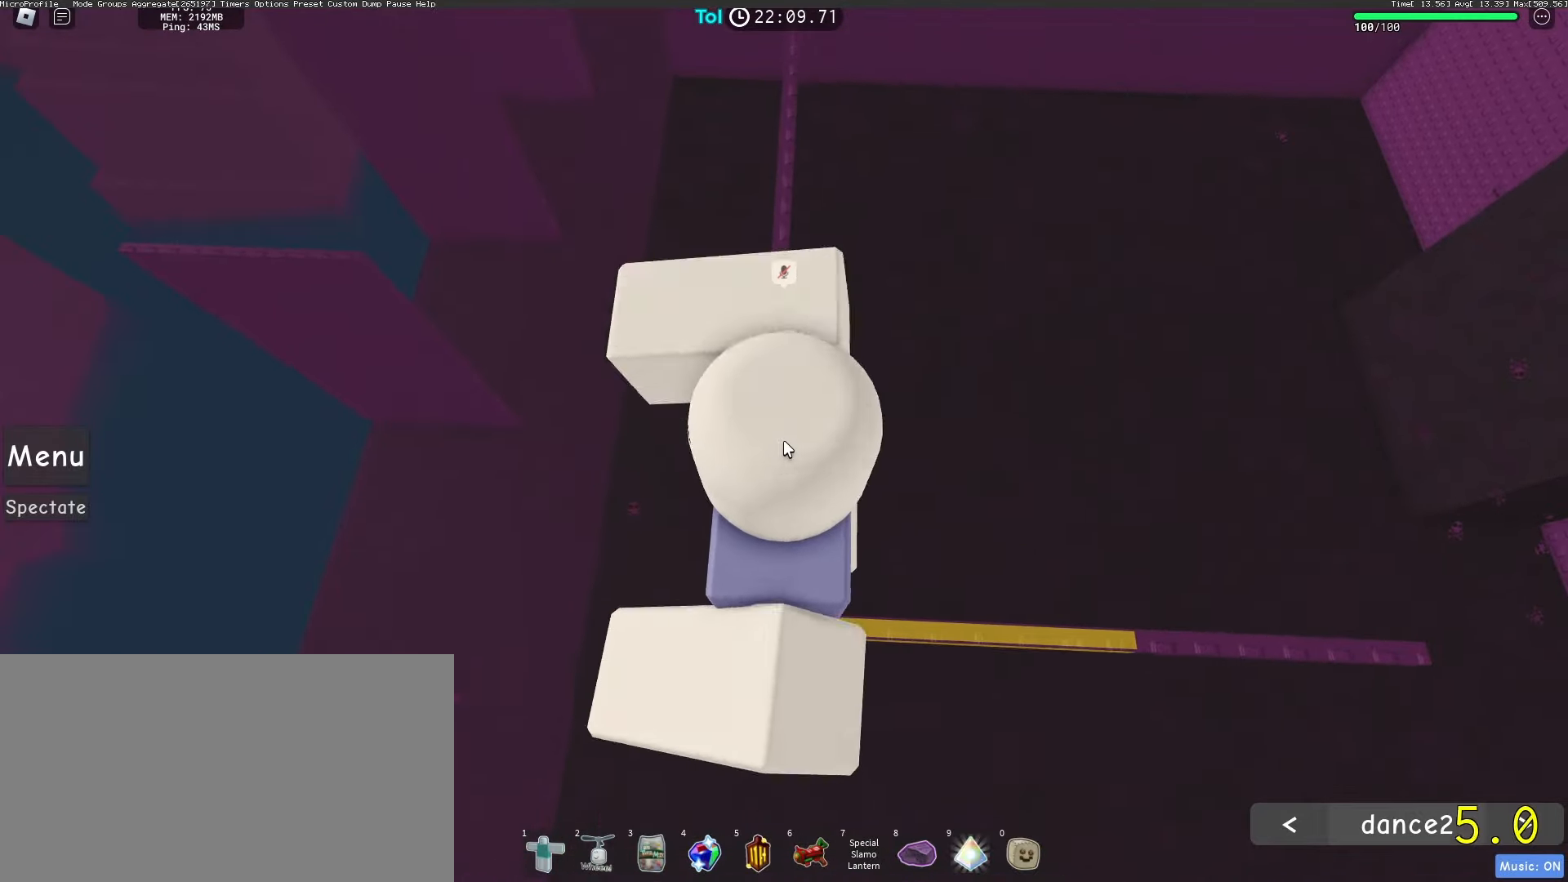
{"keys": [], "mouse": ["right"], "events": [[383, "space", "down"], [500, "space", "up"]]}
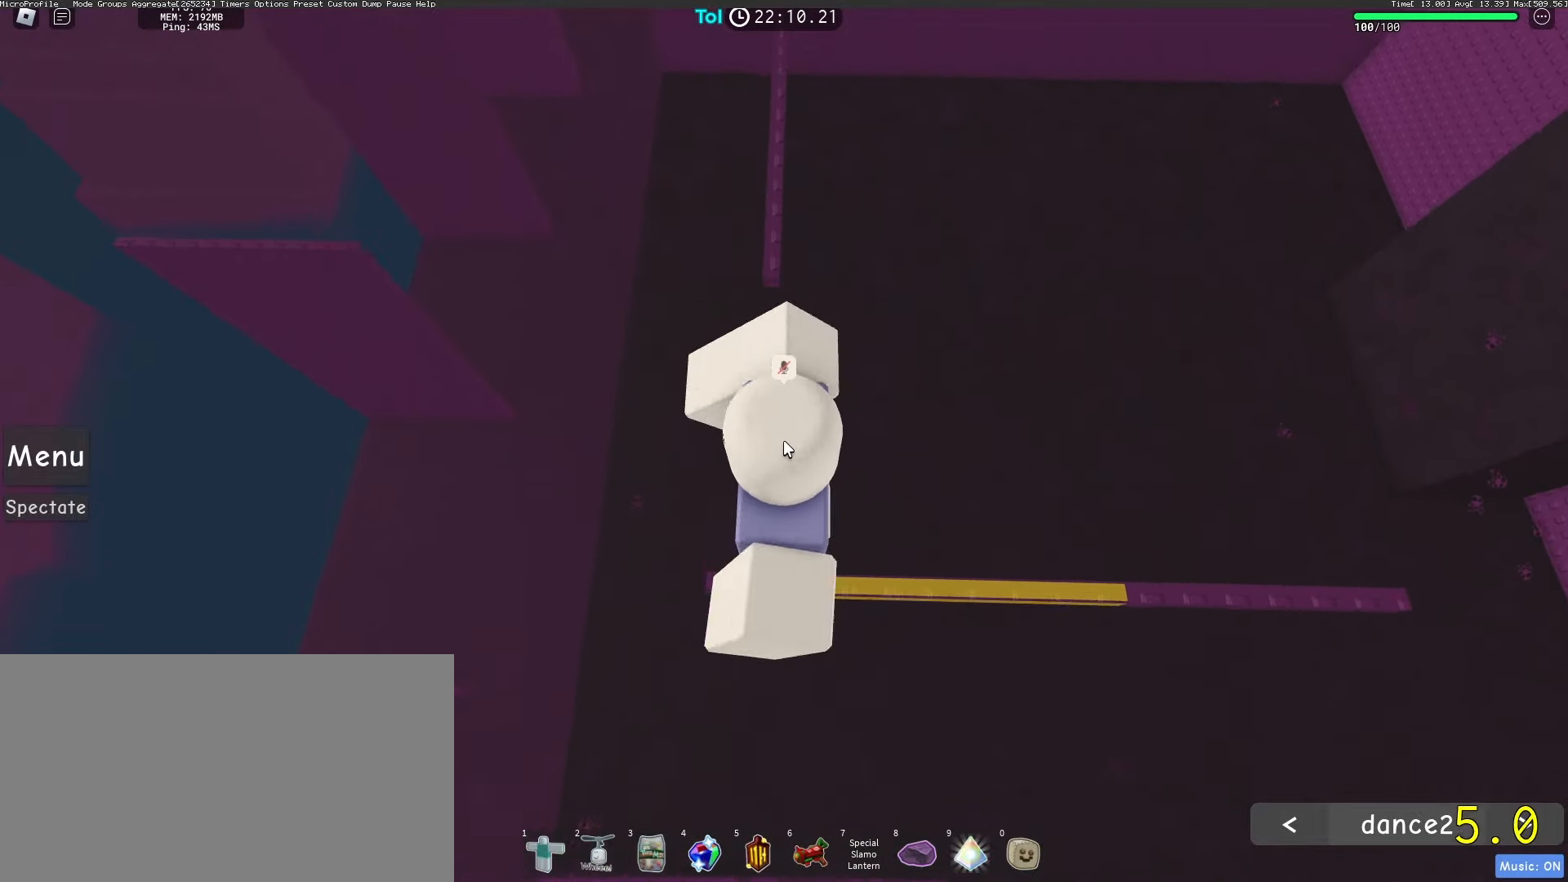
{"keys": ["w"], "mouse": ["right"], "events": [[467, "w", "down"]]}
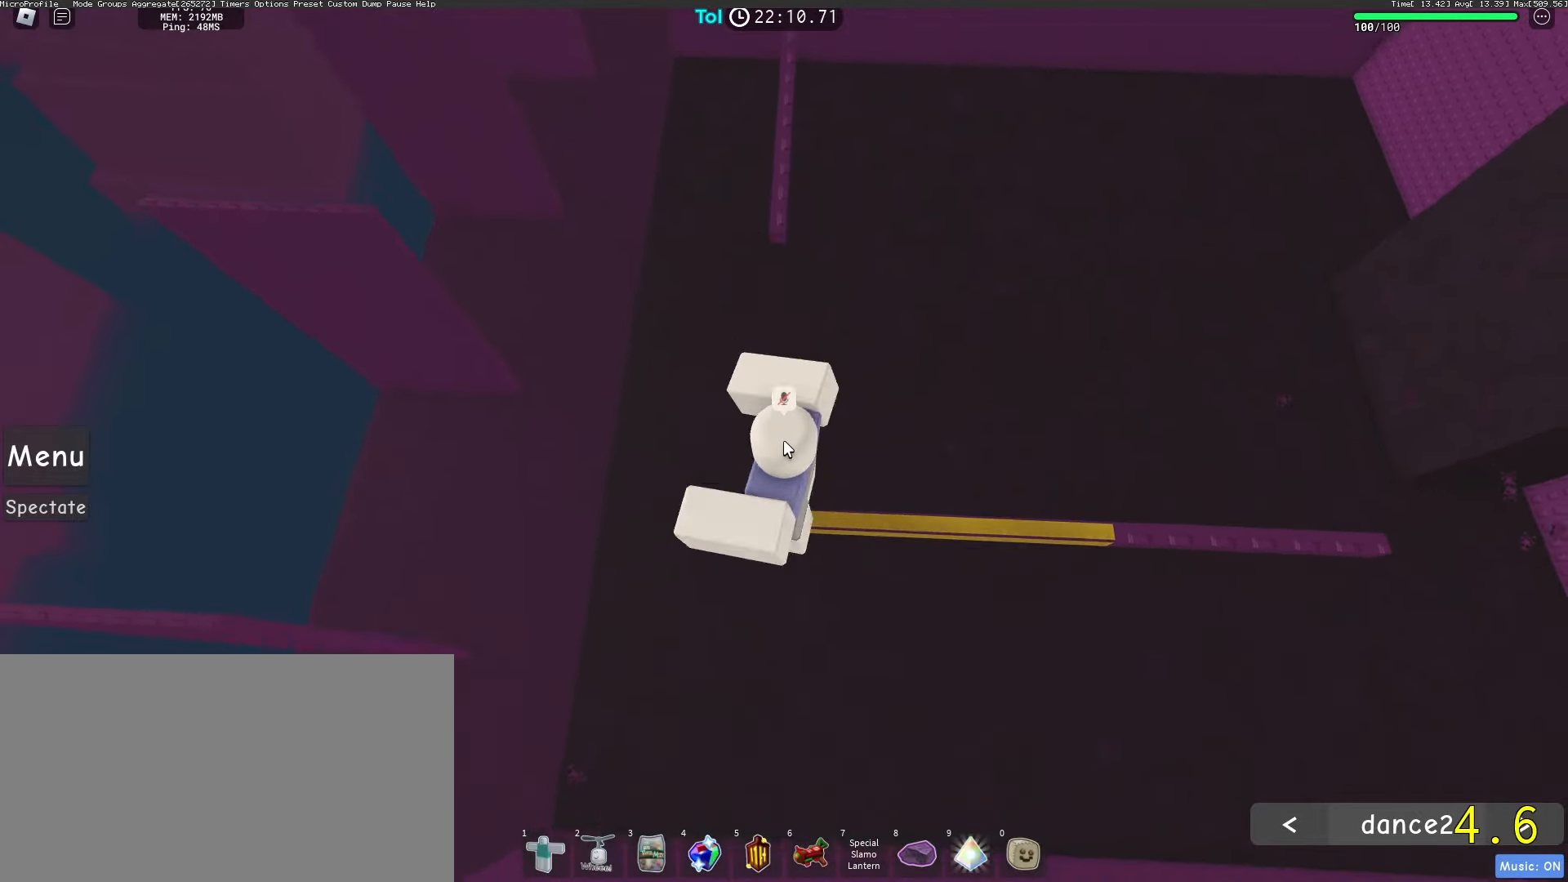
{"keys": ["w"], "mouse": ["right"], "events": [[50, "space", "down"], [200, "space", "up"], [350, "w", "up"], [500, "w", "down"]]}
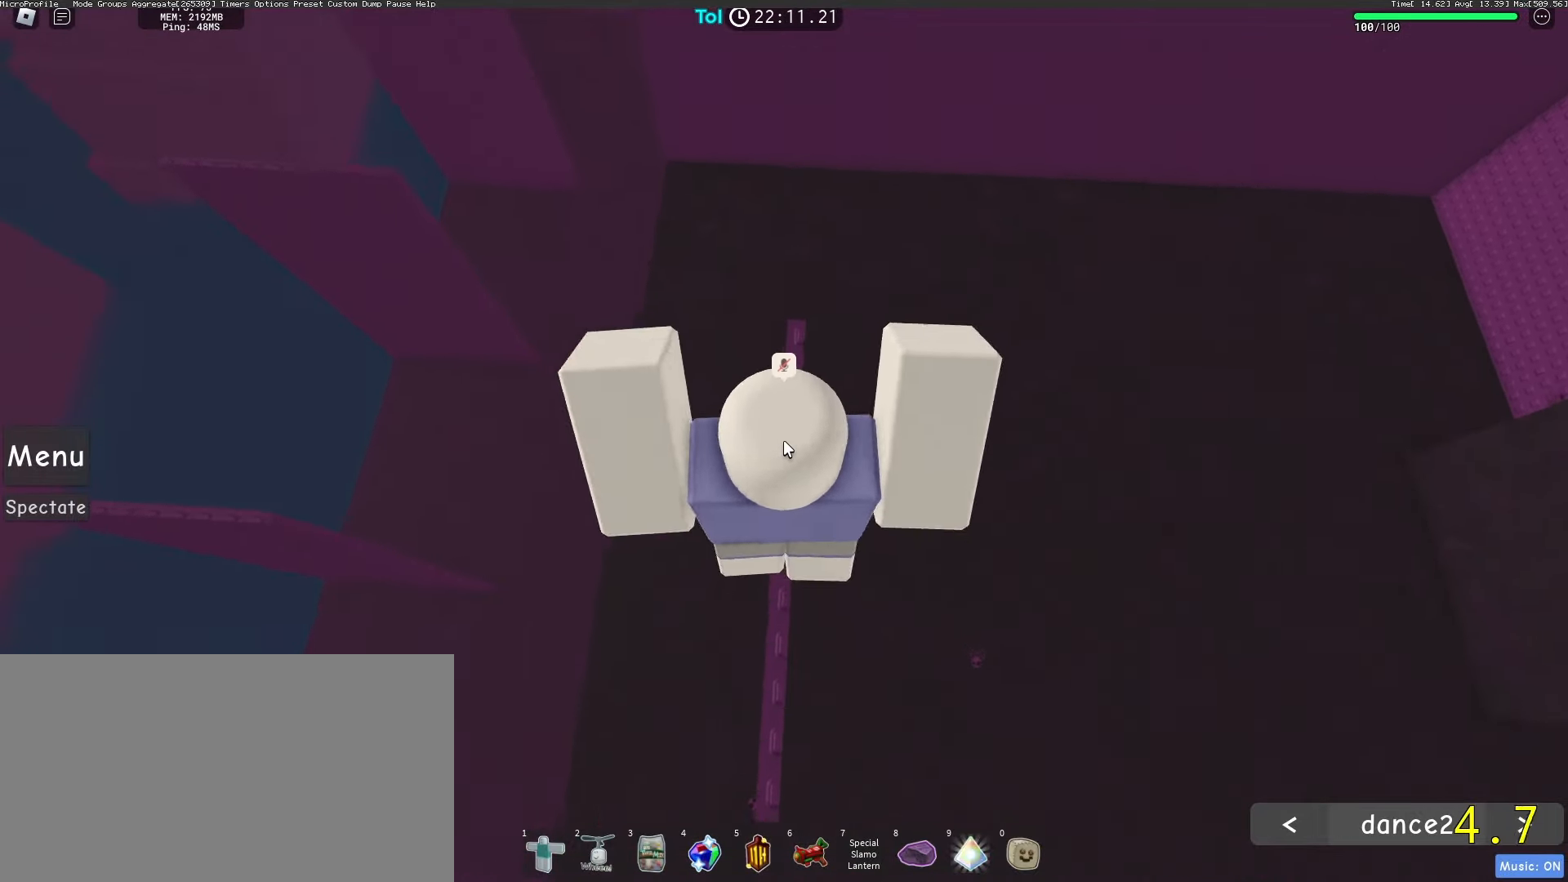
{"keys": [], "mouse": ["right"], "events": [[117, "w", "up"]]}
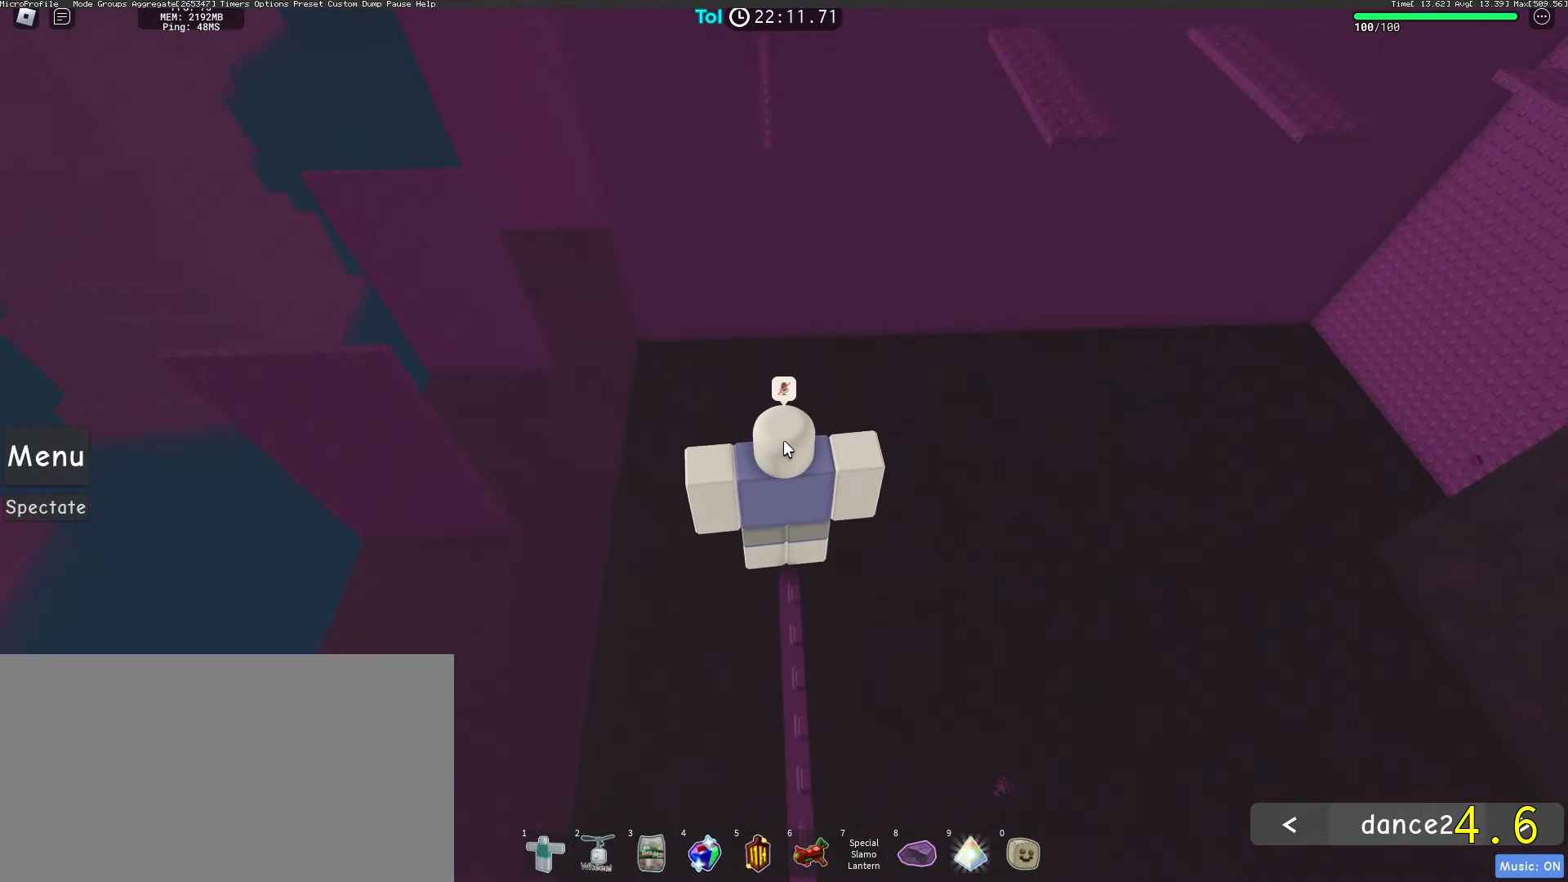
{"keys": ["w"], "mouse": ["right"], "events": [[100, "w", "down"], [200, "space", "down"], [350, "space", "up"]]}
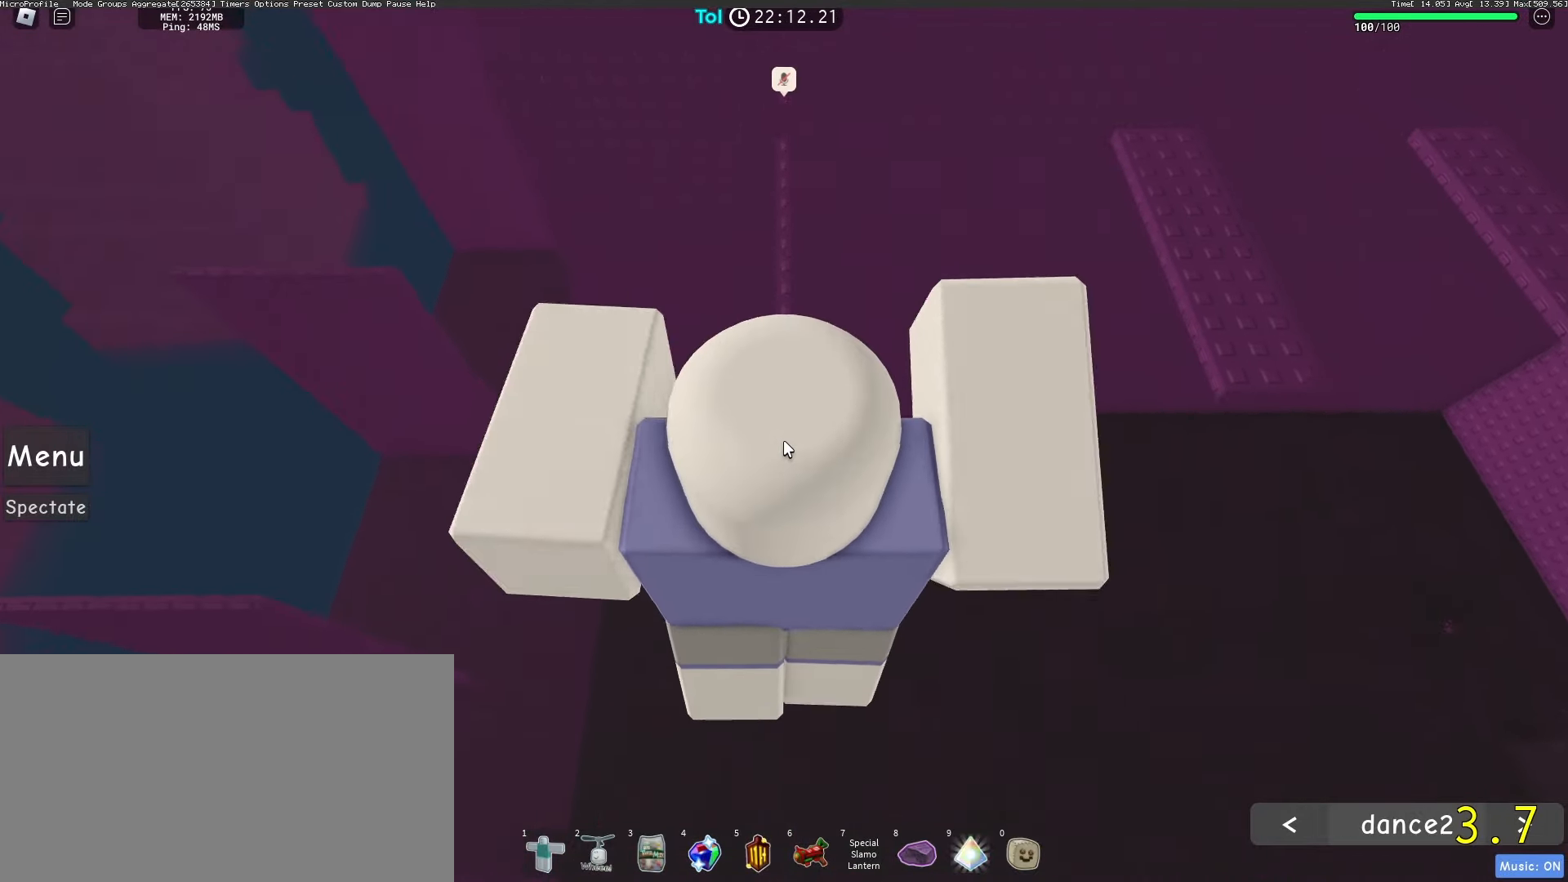
{"keys": [], "mouse": ["right"], "events": [[233, "w", "up"]]}
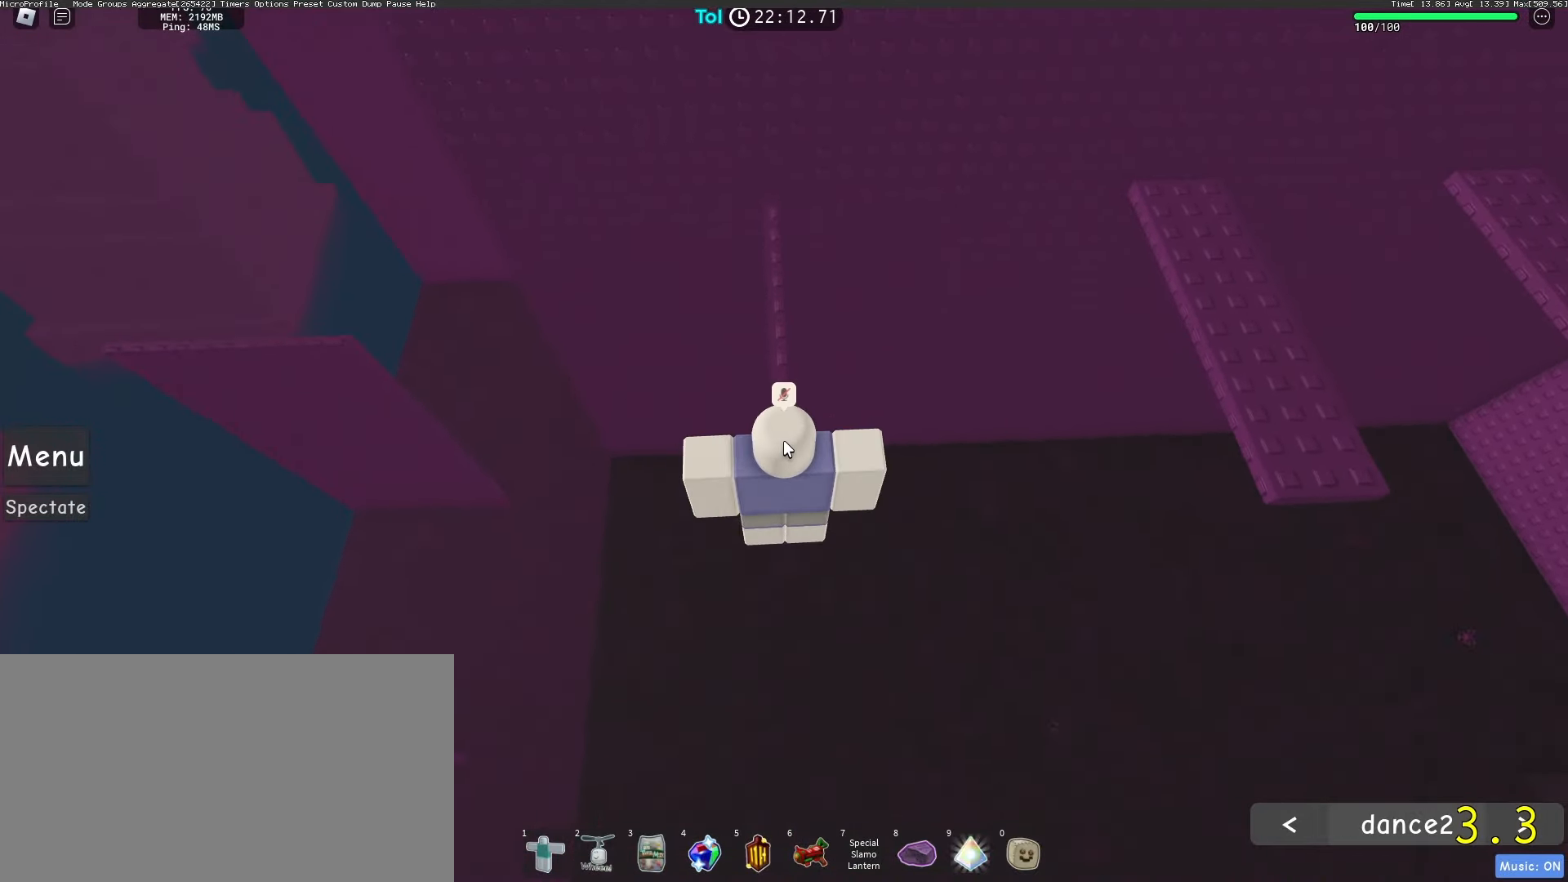
{"keys": ["d", "shift", "w"], "mouse": ["right"], "events": [[150, "w", "down"], [167, "d", "down"], [183, "shift", "down"], [233, "space", "down"], [417, "space", "up"]]}
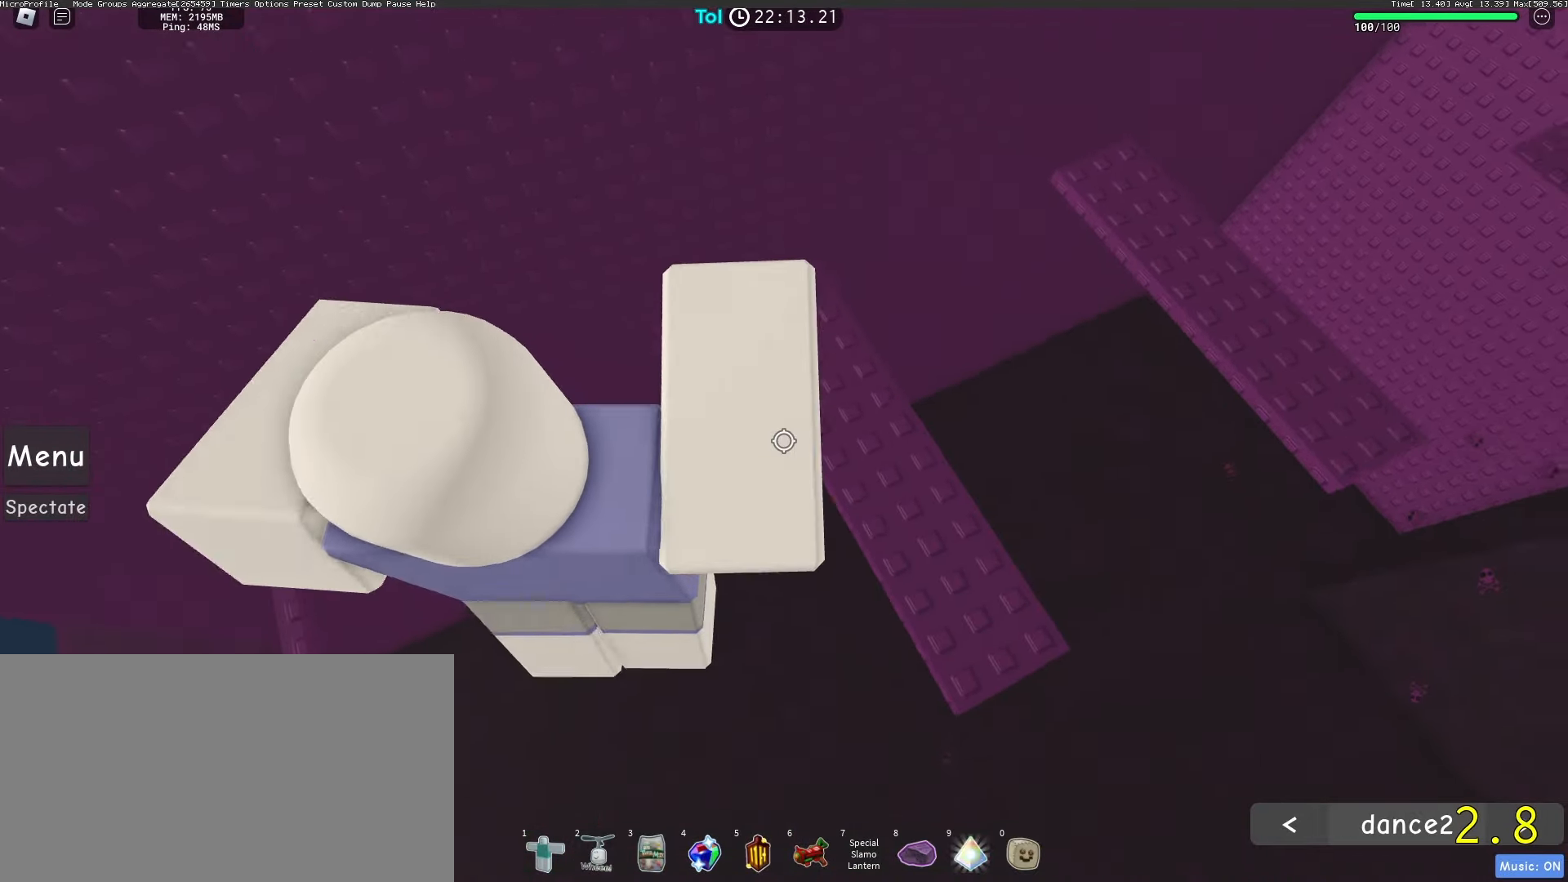
{"keys": ["d", "w"], "mouse": ["right"], "events": [[33, "shift", "up"], [50, "w", "up"], [67, "d", "up"], [167, "d", "down"], [183, "w", "down"], [267, "space", "down"], [433, "space", "up"]]}
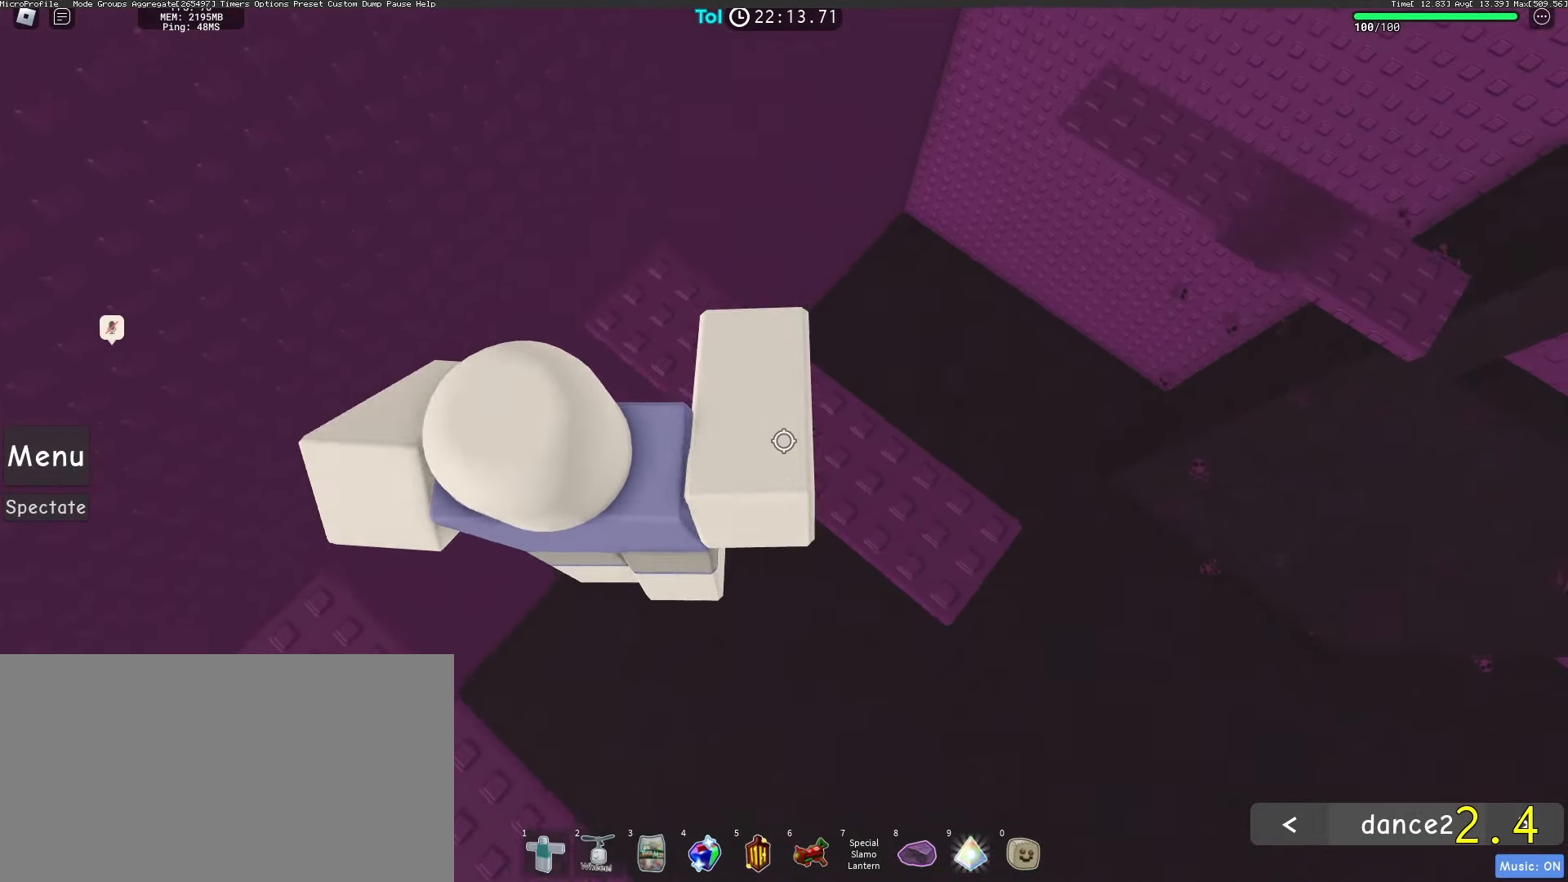
{"keys": ["d", "space", "w"], "mouse": ["right"], "events": [[17, "d", "up"], [17, "w", "up"], [300, "d", "down"], [300, "w", "down"], [350, "space", "down"]]}
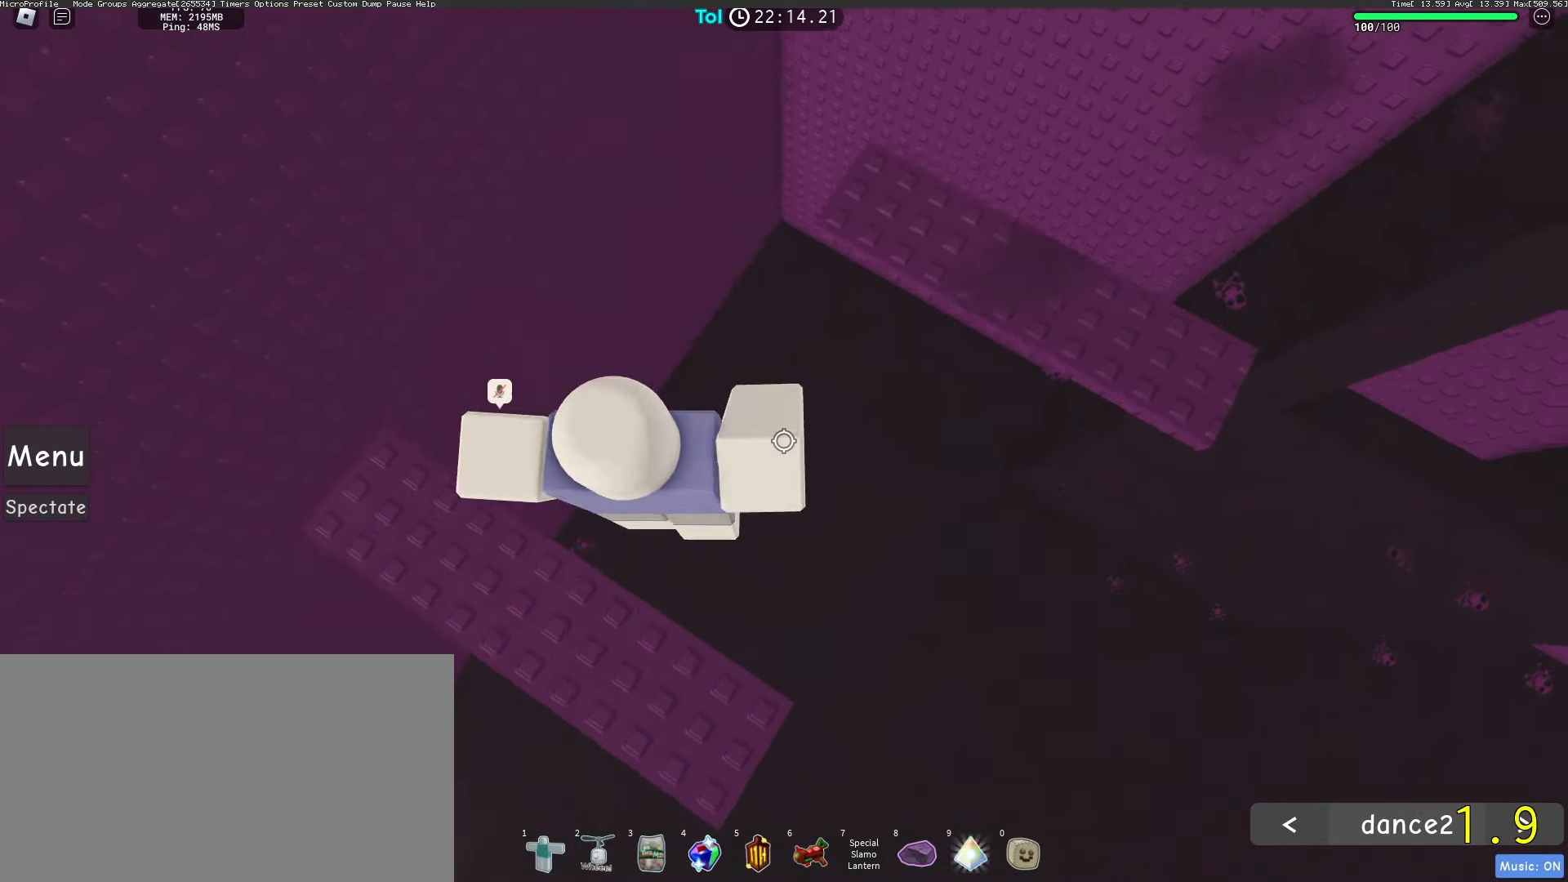
{"keys": ["d", "space"], "mouse": ["right"], "events": [[50, "space", "up"], [167, "w", "up"], [183, "d", "up"], [283, "d", "down"], [483, "space", "down"]]}
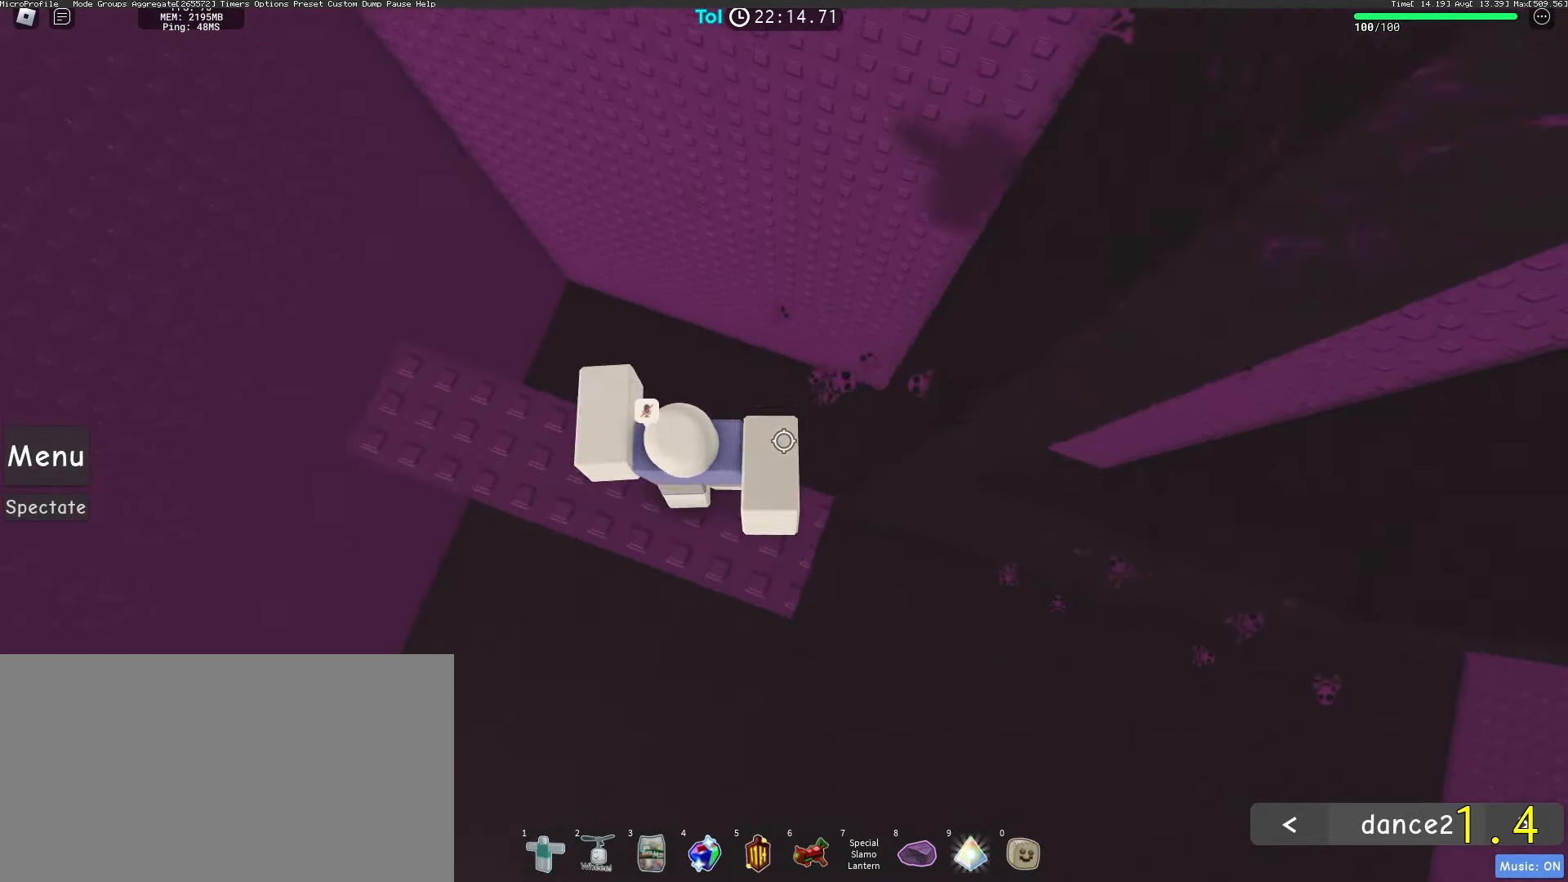
{"keys": ["d"], "mouse": ["right"], "events": [[183, "space", "up"]]}
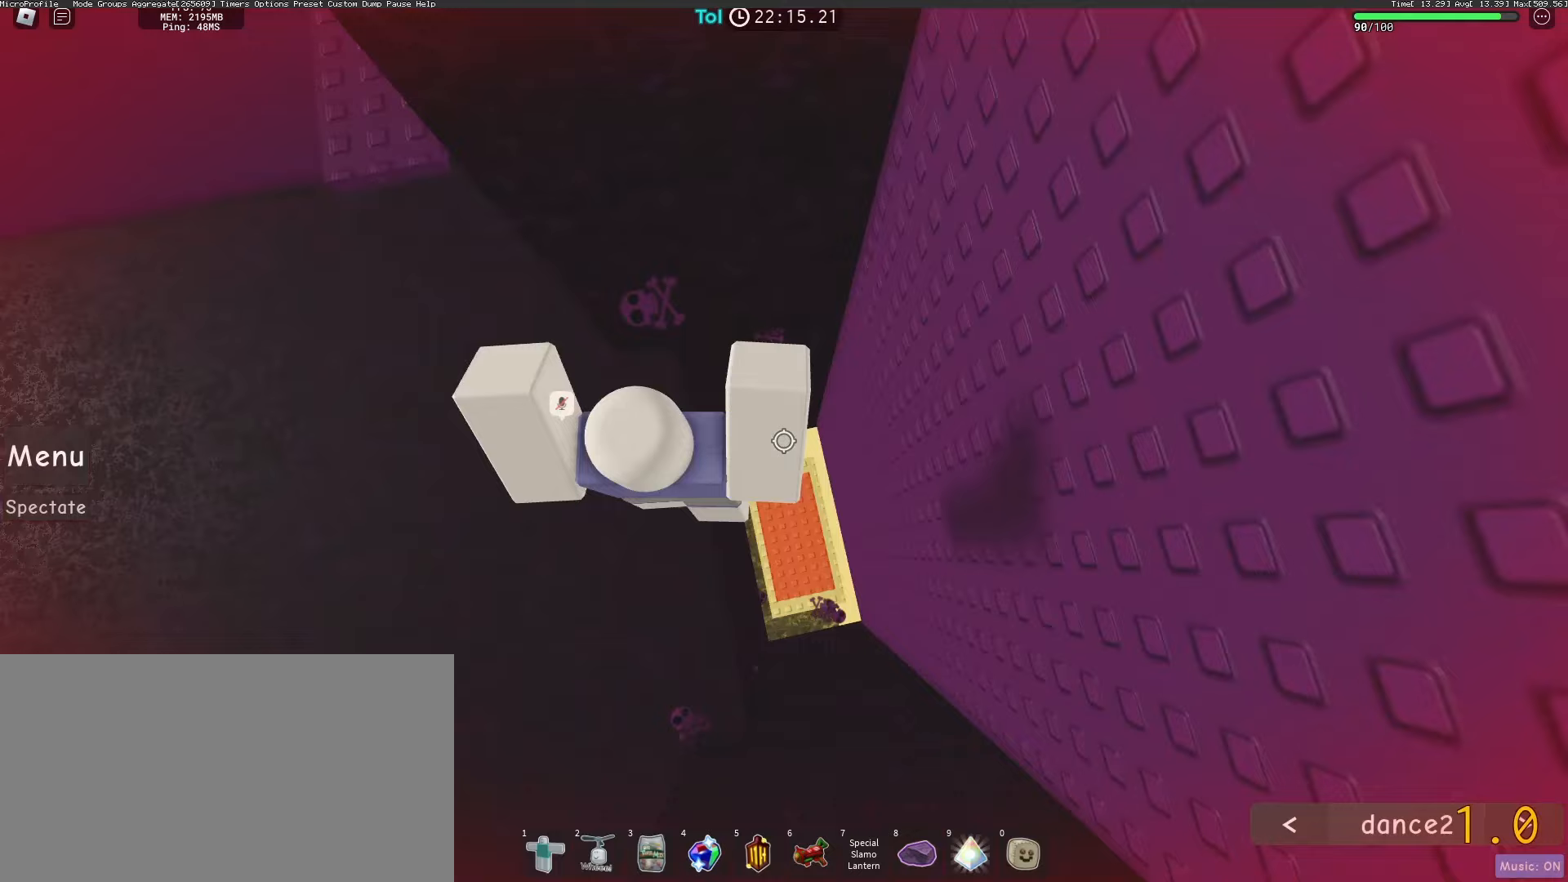
{"keys": [], "mouse": [], "events": [[33, "d", "up"], [217, "shift", "down"], [300, "shift", "up"], [383, "mouse_right", "up"]]}
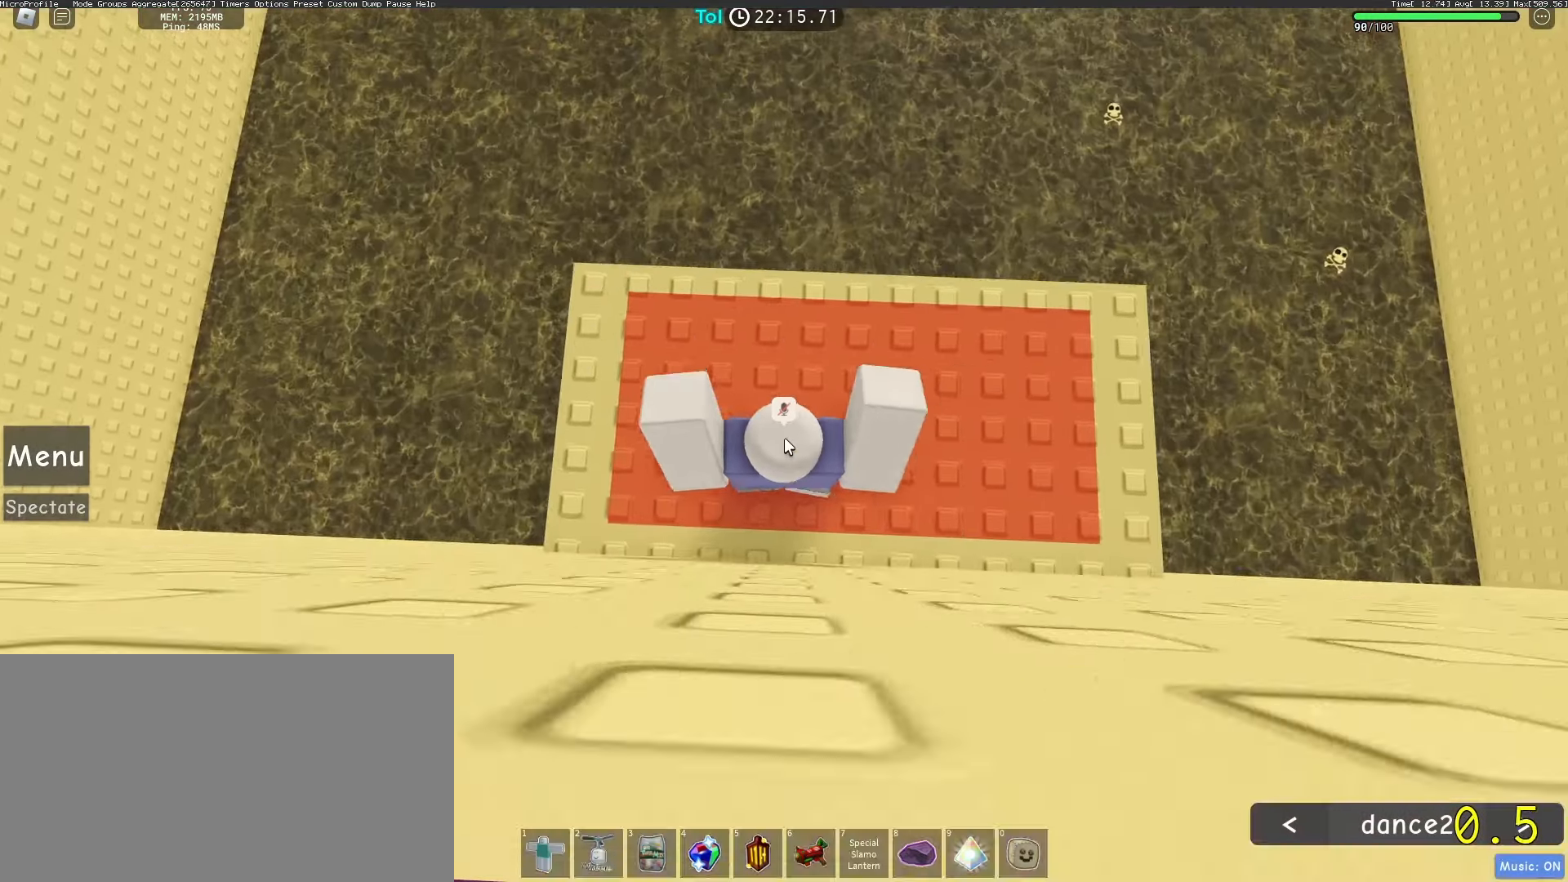
{"keys": [], "mouse": [], "events": []}